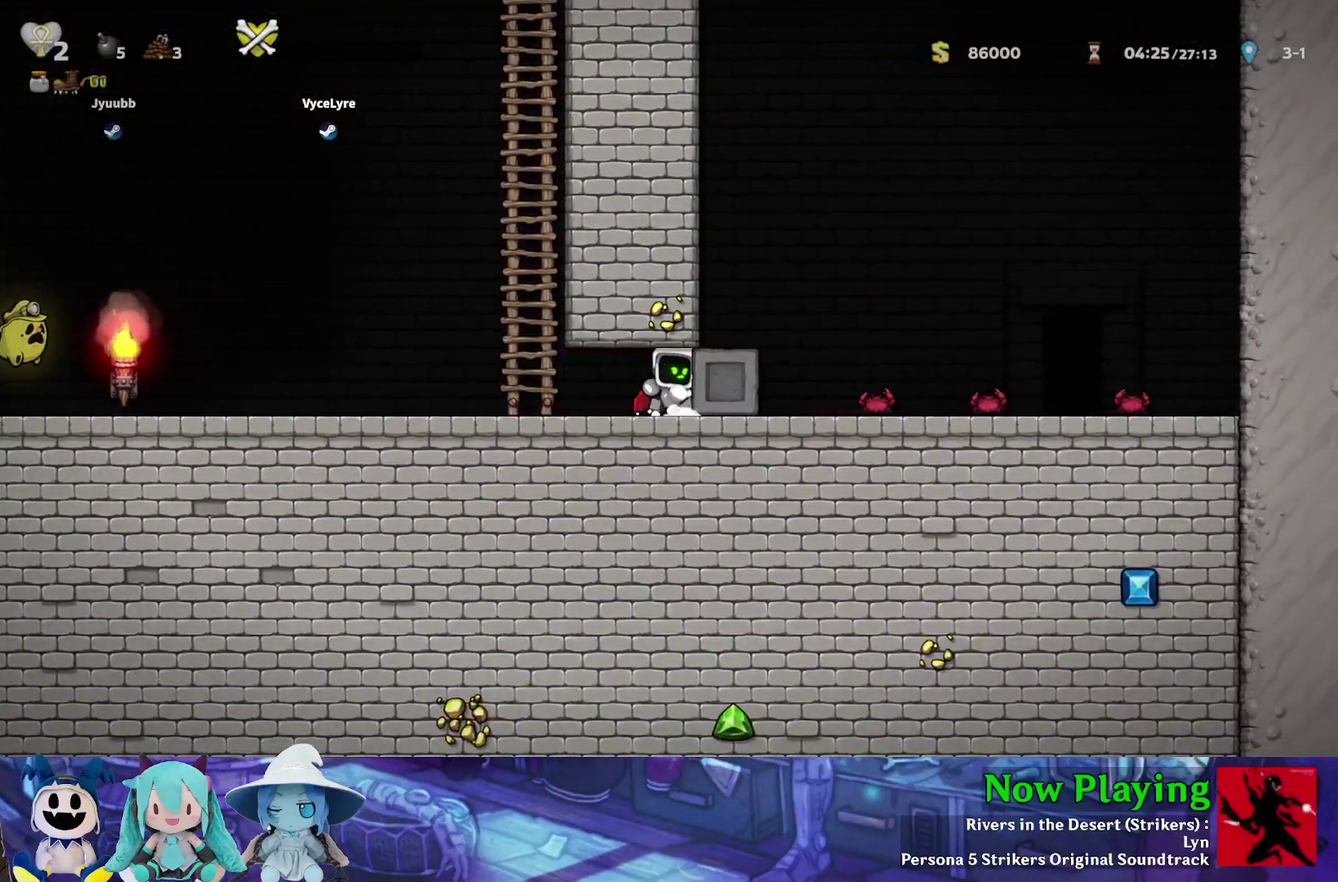
Gameplay with a controller (Nintendo layout); each line is a JSON object with the inputs held at the frame after it (dt_ms = milliseconds from this image to that frame). "events" lists button and stick changes between this image and that frame as [ms after this image, input, new state], when the widget could be followed in between. Not read: L3 R3.
{"dt_ms": 400, "buttons": ["Y", "DPAD_RIGHT"], "left_stick": "center", "right_stick": "center", "events": []}
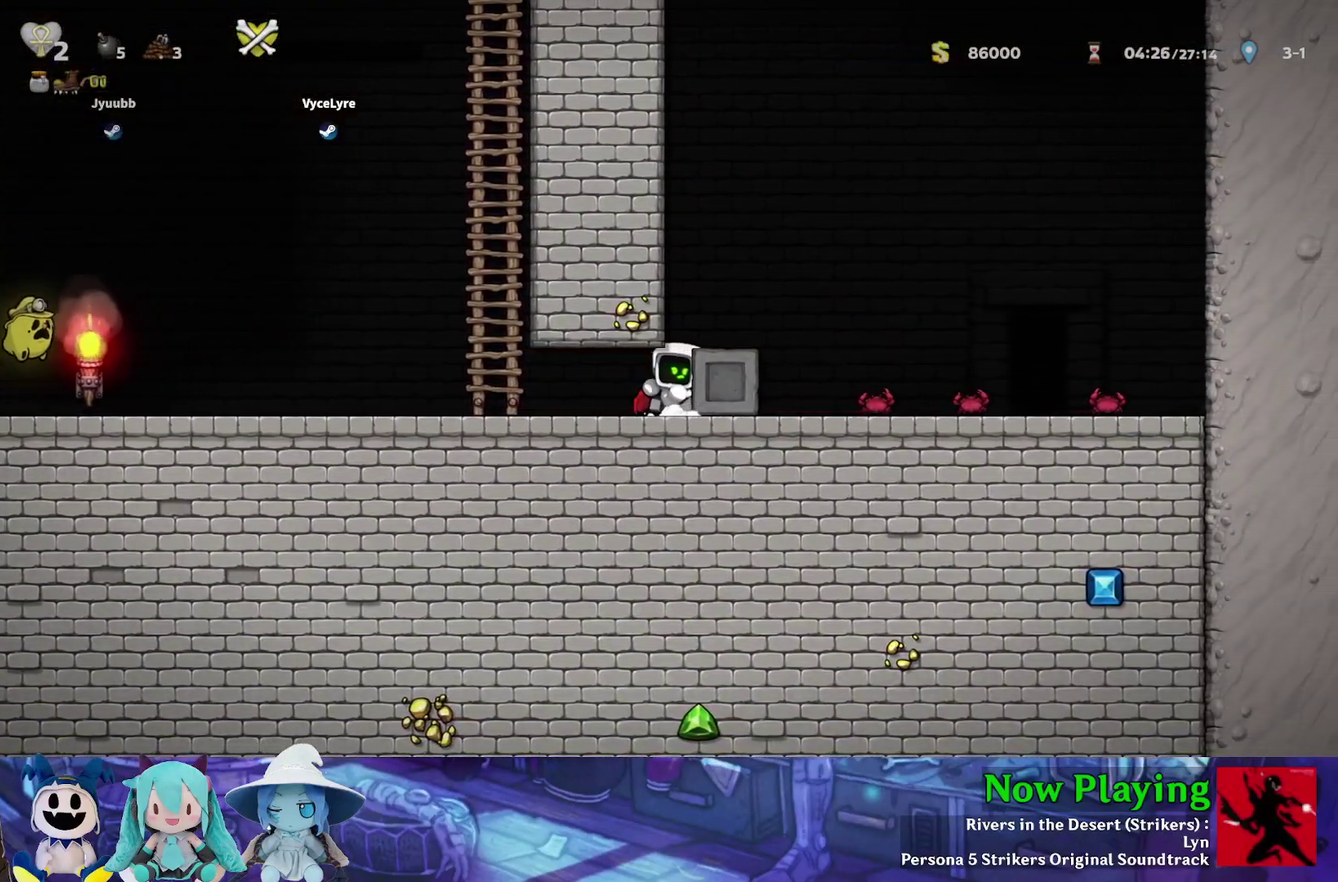
{"dt_ms": 600, "buttons": ["Y", "DPAD_RIGHT"], "left_stick": "center", "right_stick": "center", "events": []}
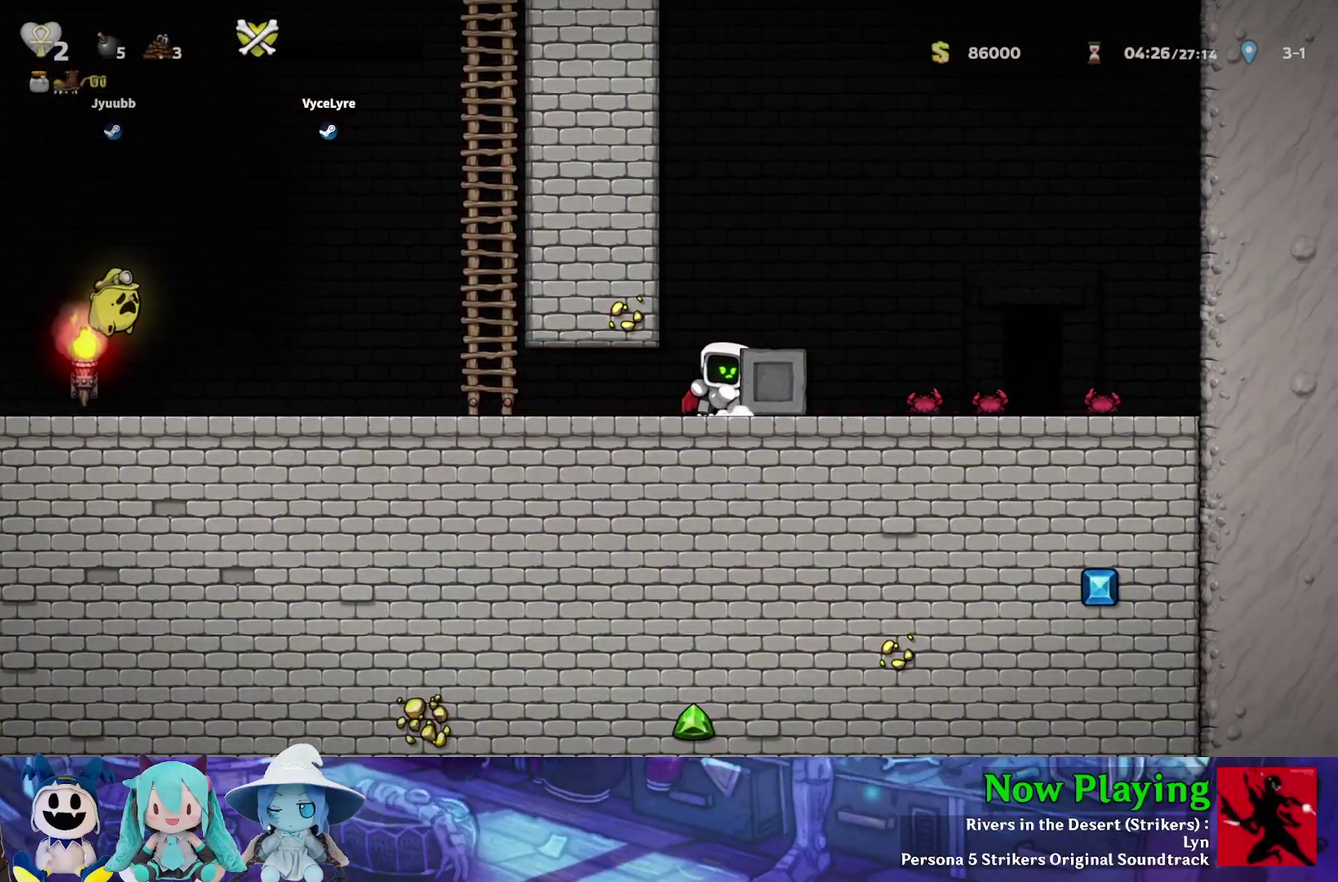
{"dt_ms": 500, "buttons": ["B", "Y", "DPAD_RIGHT"], "left_stick": "center", "right_stick": "center", "events": [[283, "B", "down"]]}
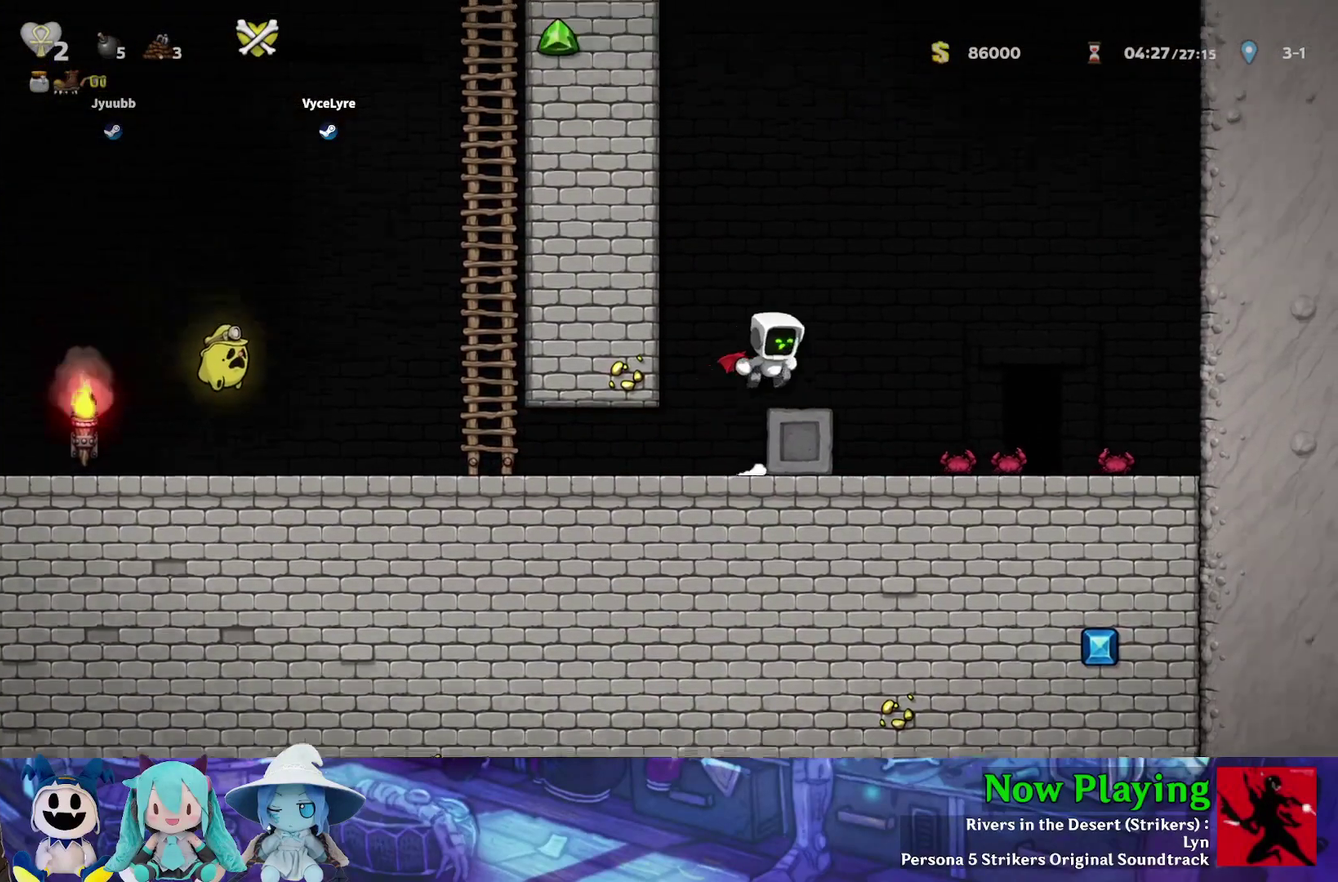
{"dt_ms": 300, "buttons": ["B", "Y", "DPAD_RIGHT"], "left_stick": "center", "right_stick": "center", "events": []}
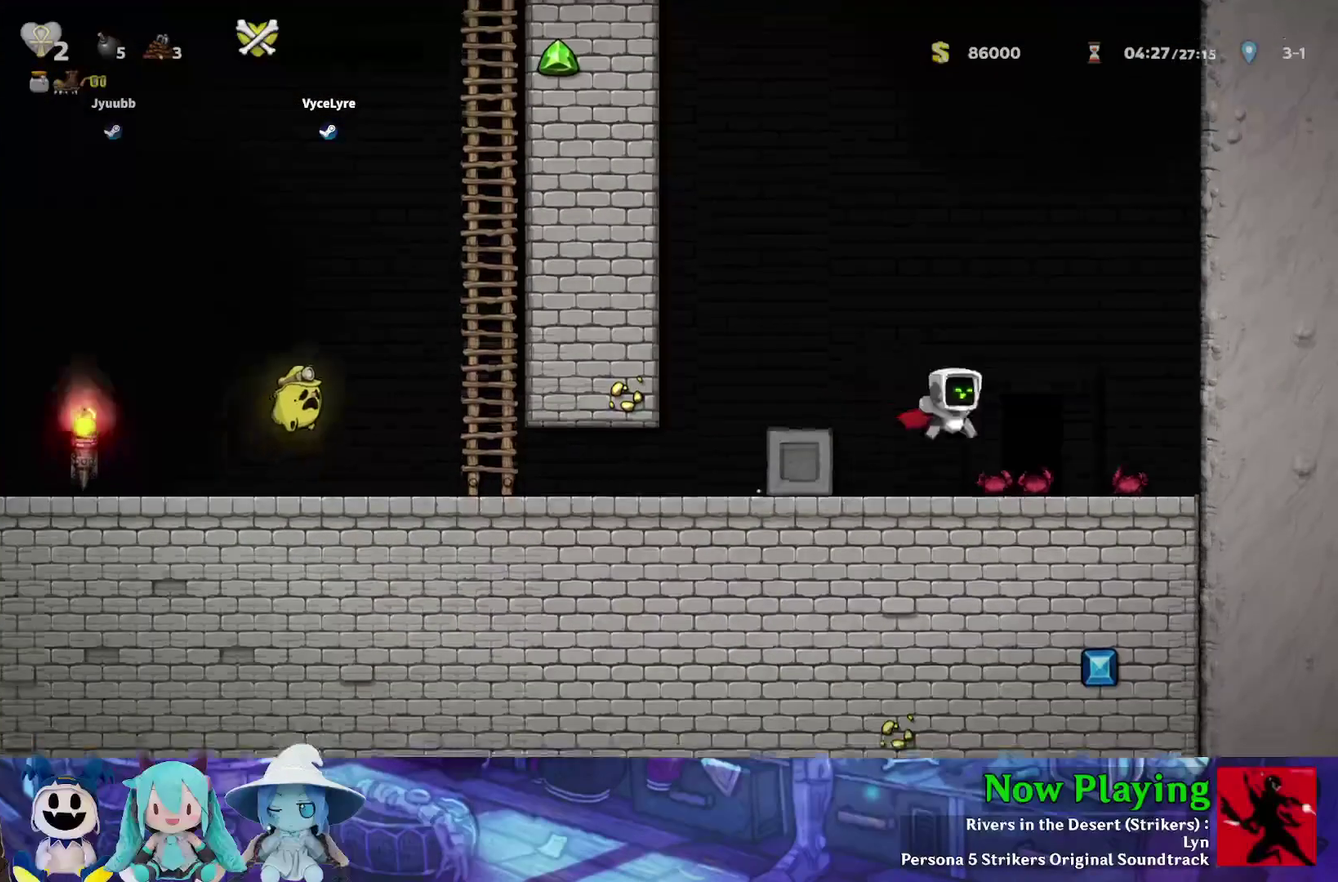
{"dt_ms": 700, "buttons": ["B", "Y", "DPAD_LEFT"], "left_stick": "center", "right_stick": "center", "events": [[117, "B", "up"], [183, "B", "down"], [300, "B", "up"], [350, "DPAD_RIGHT", "up"], [350, "Y", "up"], [633, "DPAD_LEFT", "down"], [700, "B", "down"], [700, "Y", "down"]]}
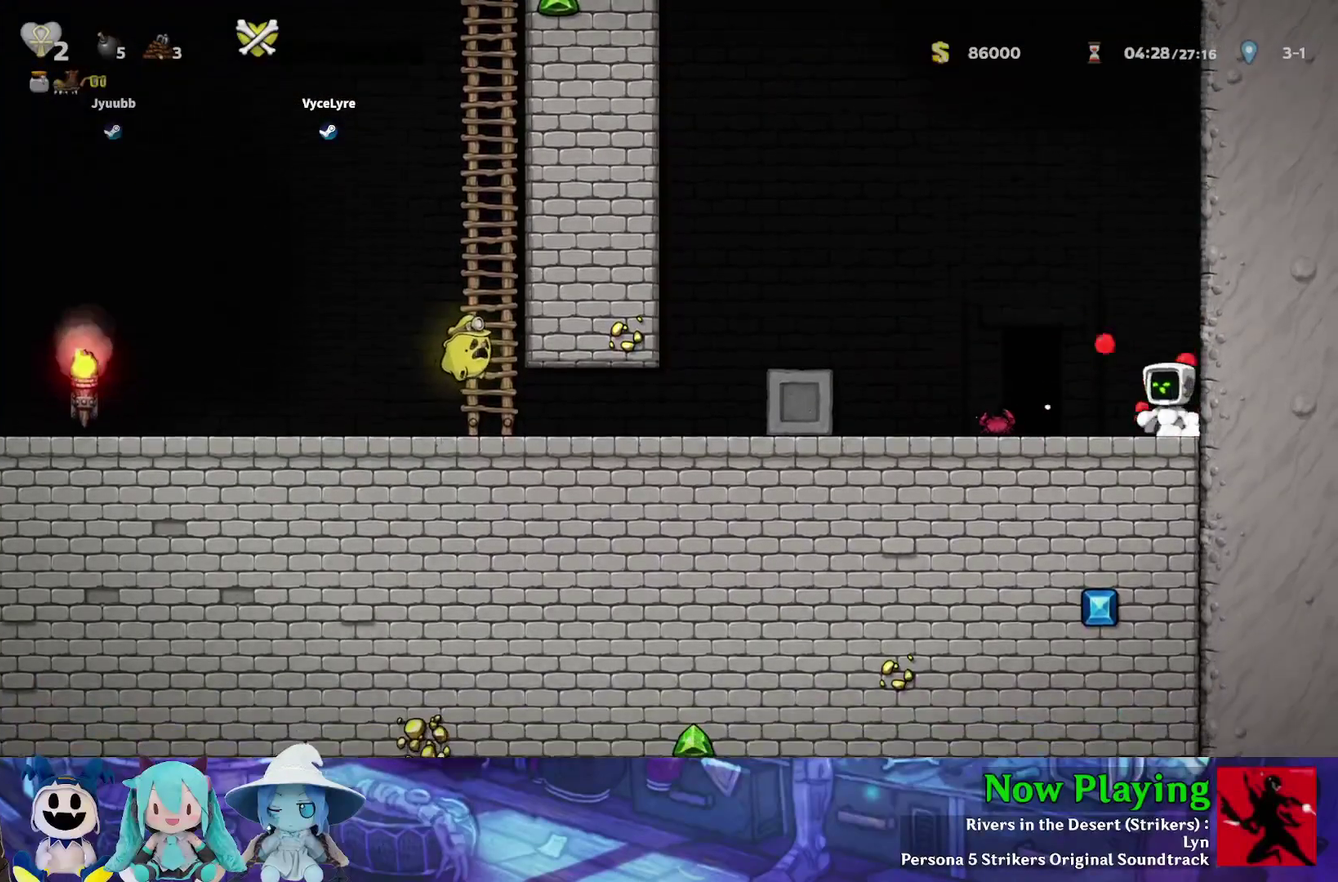
{"dt_ms": 500, "buttons": [], "left_stick": "center", "right_stick": "center", "events": [[150, "B", "up"], [300, "Y", "up"], [483, "DPAD_LEFT", "up"]]}
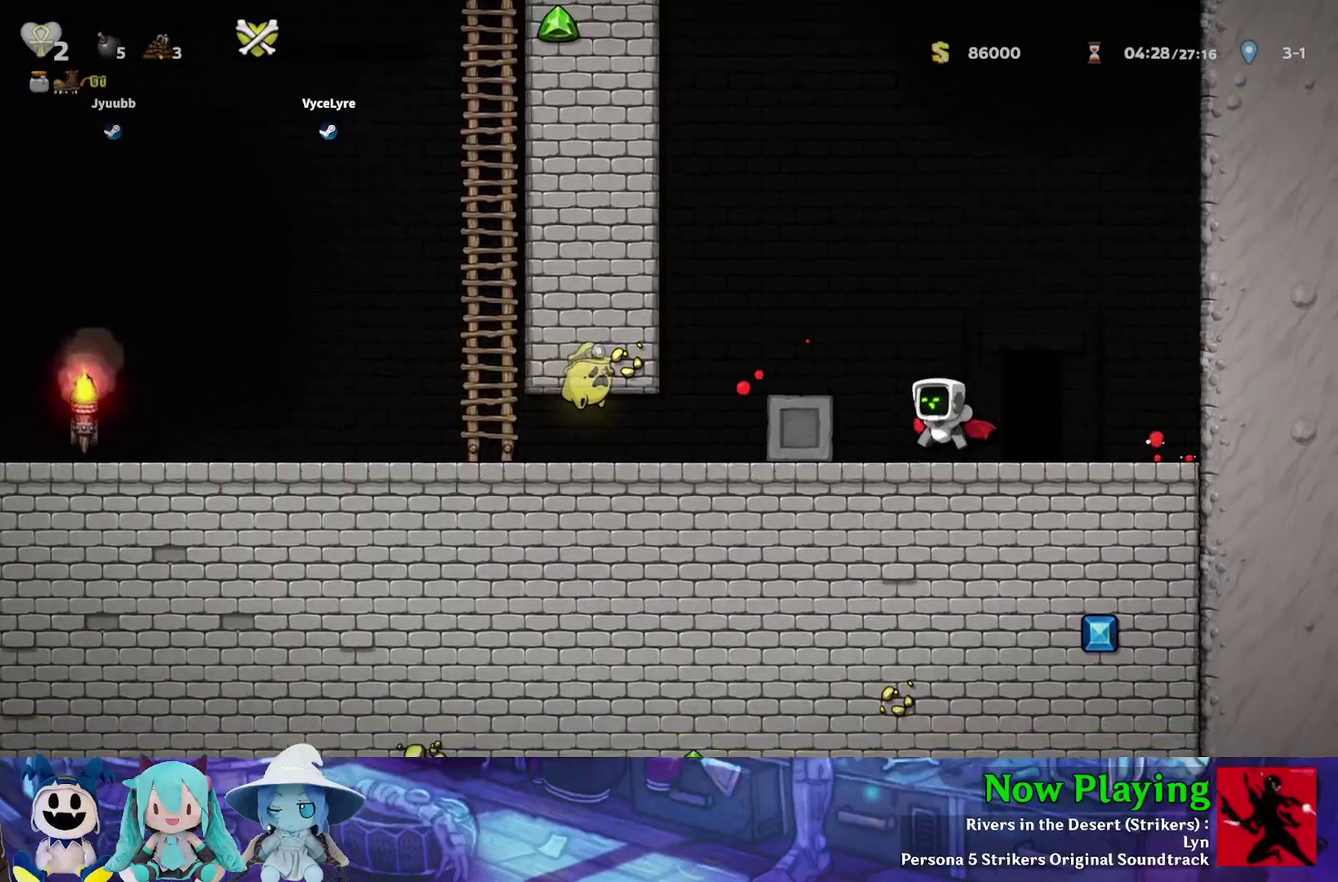
{"dt_ms": 500, "buttons": [], "left_stick": "center", "right_stick": "center", "events": [[17, "DPAD_RIGHT", "down"], [417, "DPAD_RIGHT", "up"], [417, "R1", "down"], [500, "R1", "up"]]}
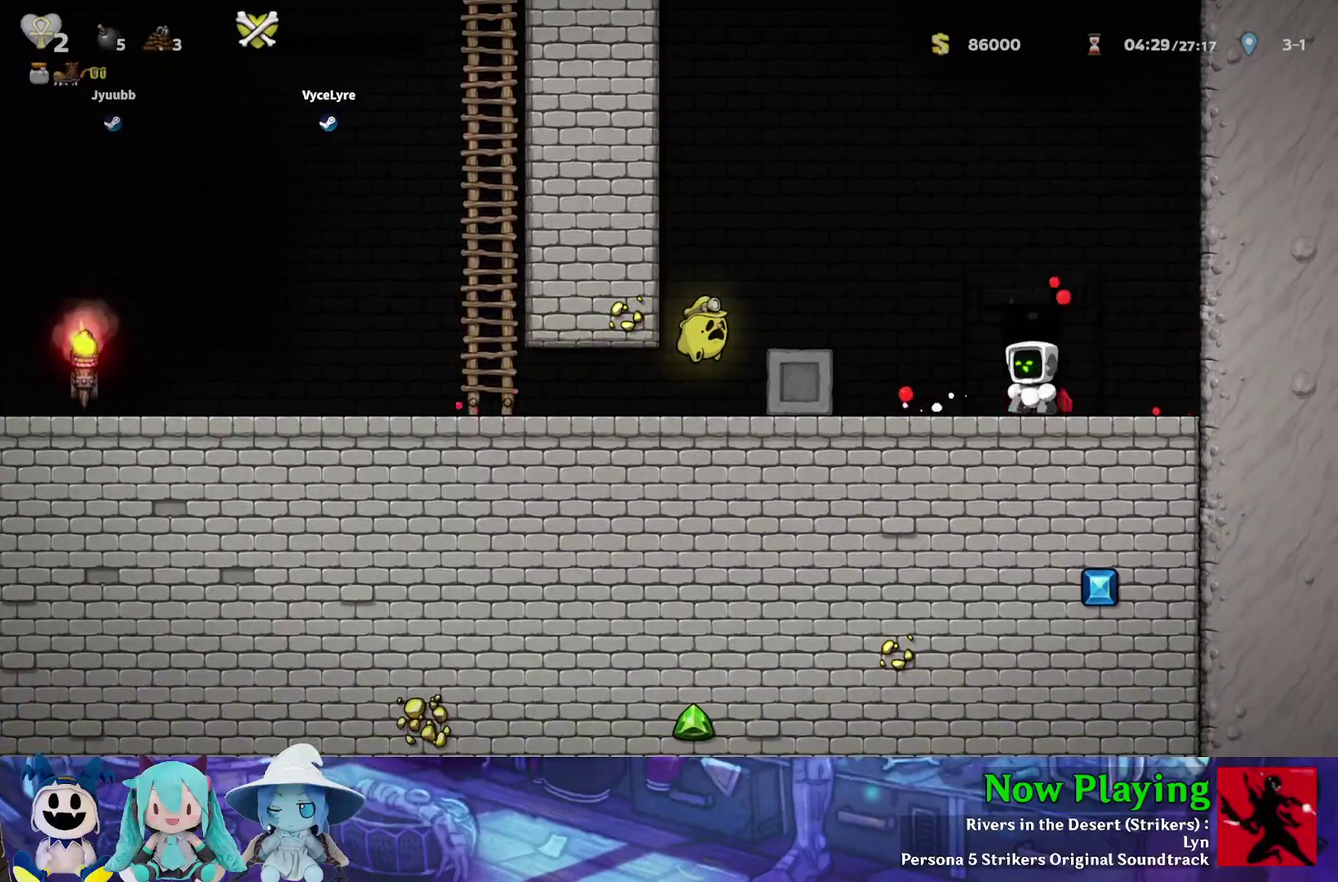
{"dt_ms": 600, "buttons": [], "left_stick": "center", "right_stick": "center", "events": []}
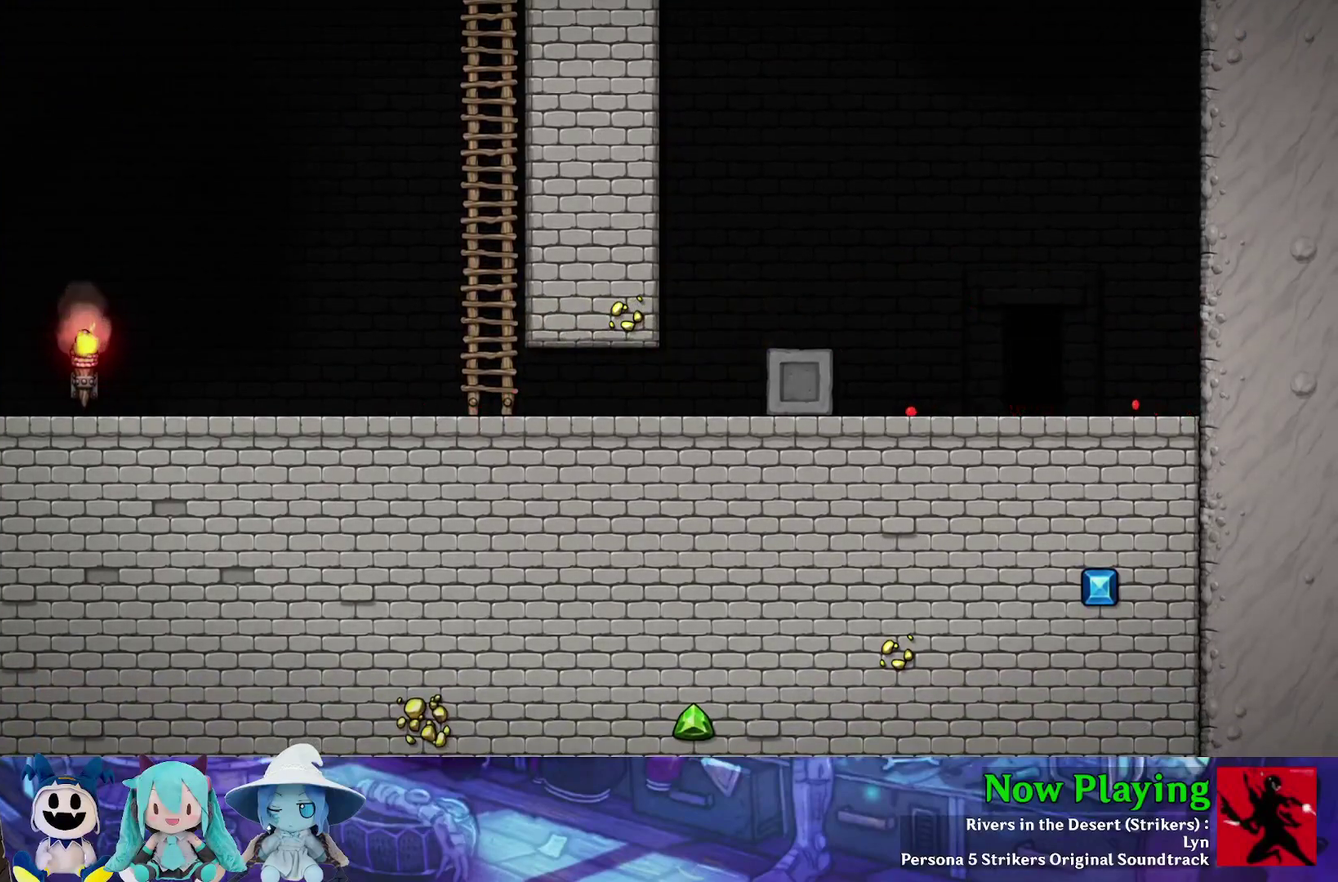
{"dt_ms": 400, "buttons": [], "left_stick": "center", "right_stick": "center", "events": []}
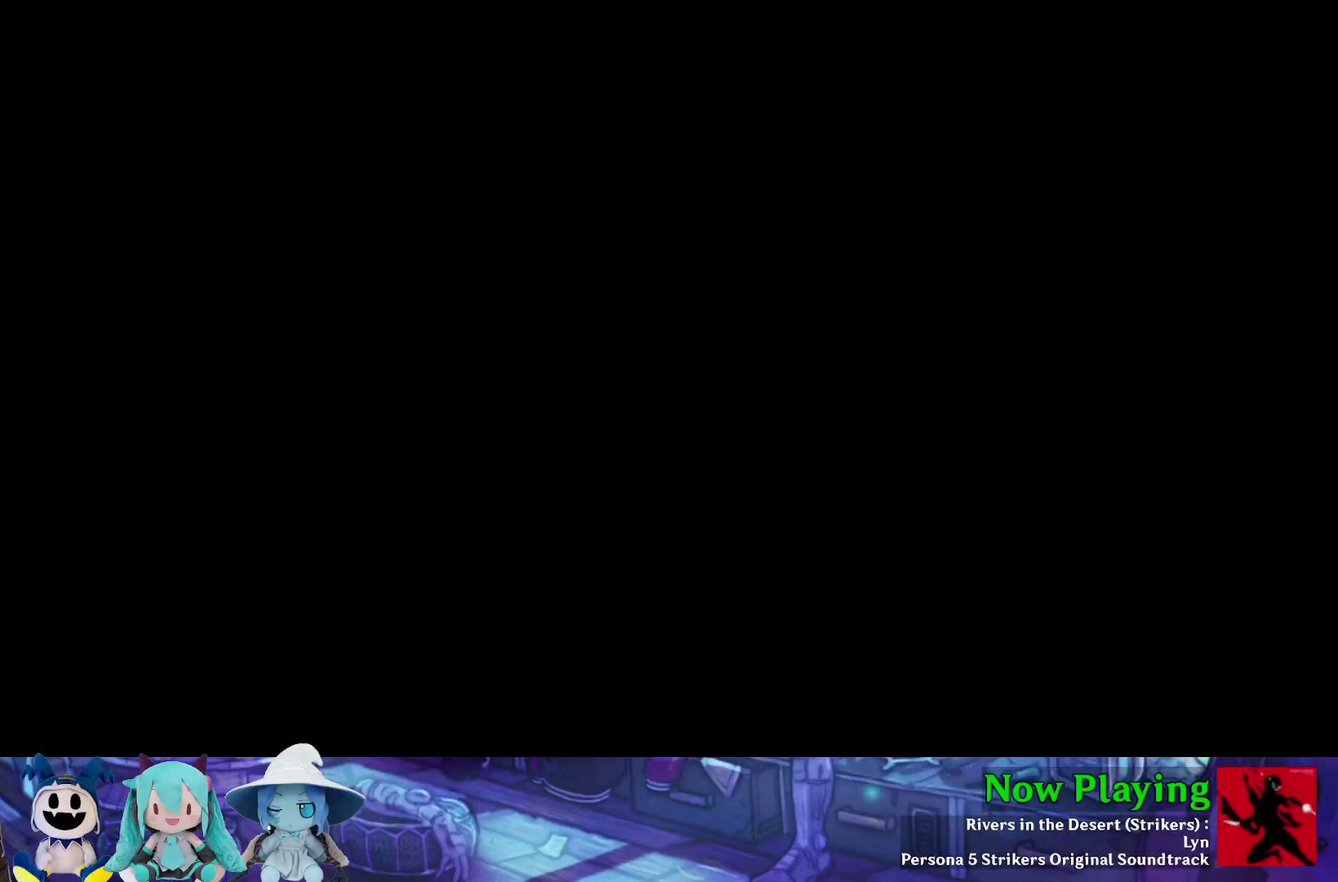
{"dt_ms": 700, "buttons": ["B"], "left_stick": "center", "right_stick": "center", "events": [[600, "B", "down"]]}
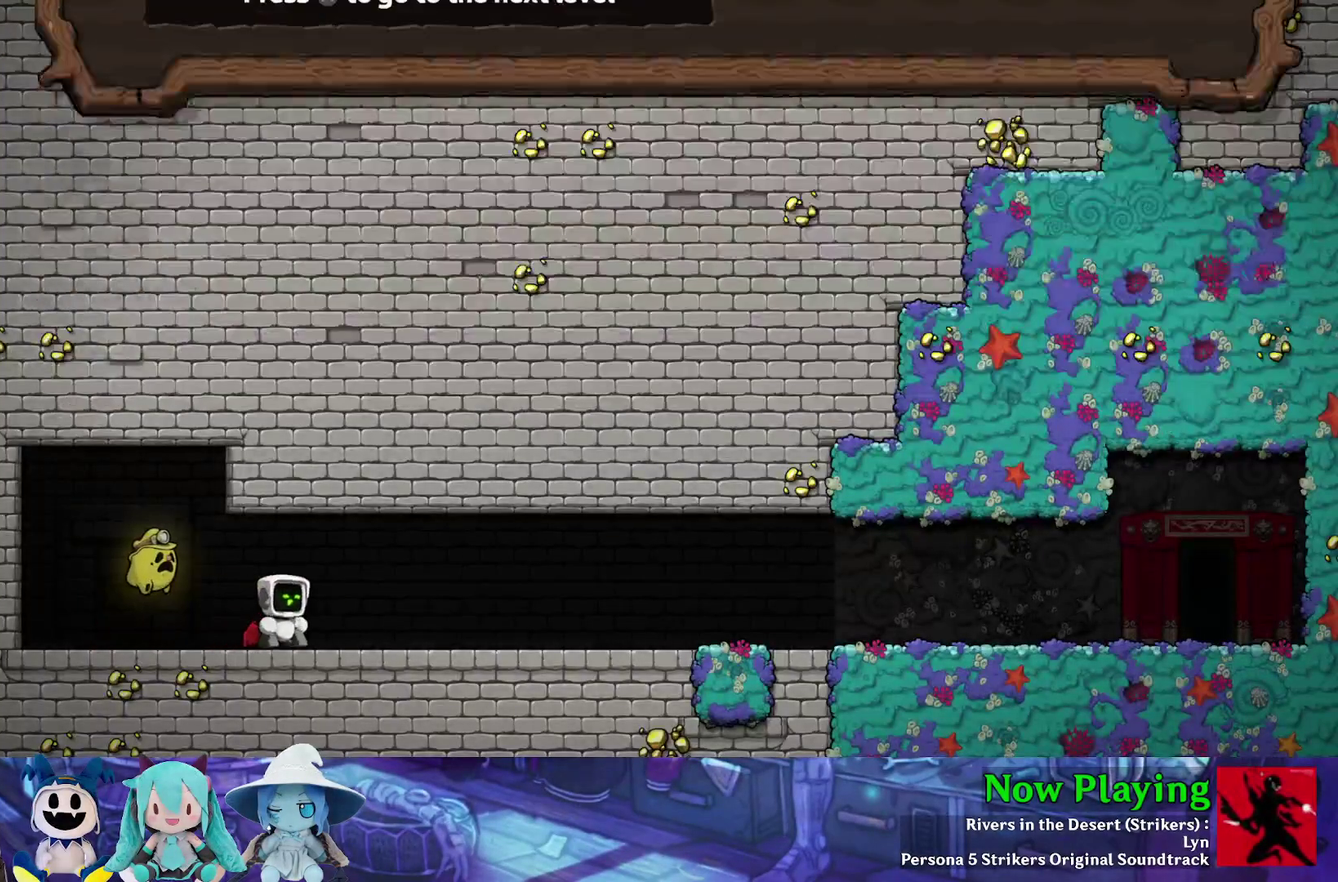
{"dt_ms": 300, "buttons": [], "left_stick": "center", "right_stick": "center", "events": [[50, "B", "up"]]}
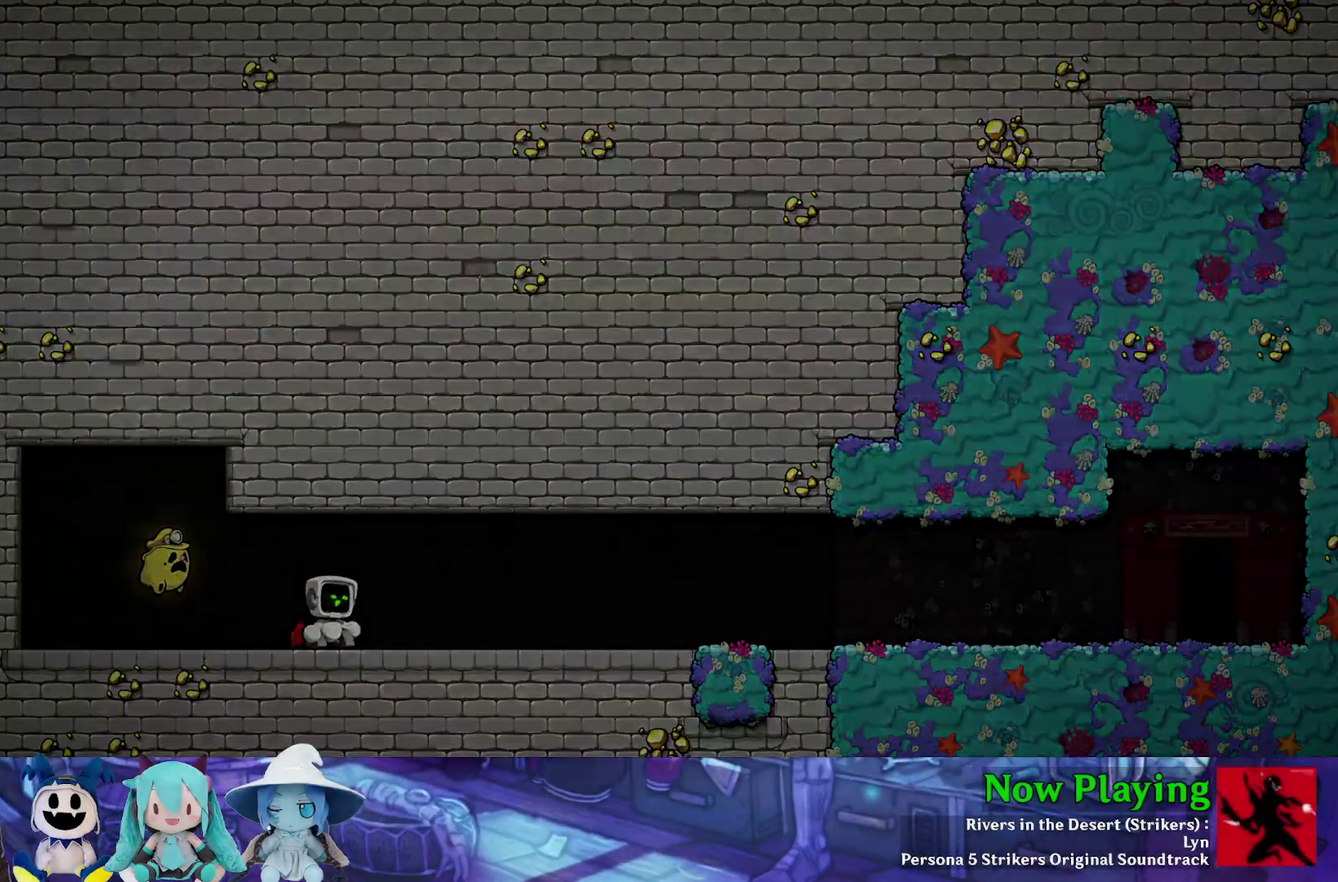
{"dt_ms": 500, "buttons": [], "left_stick": "center", "right_stick": "center", "events": []}
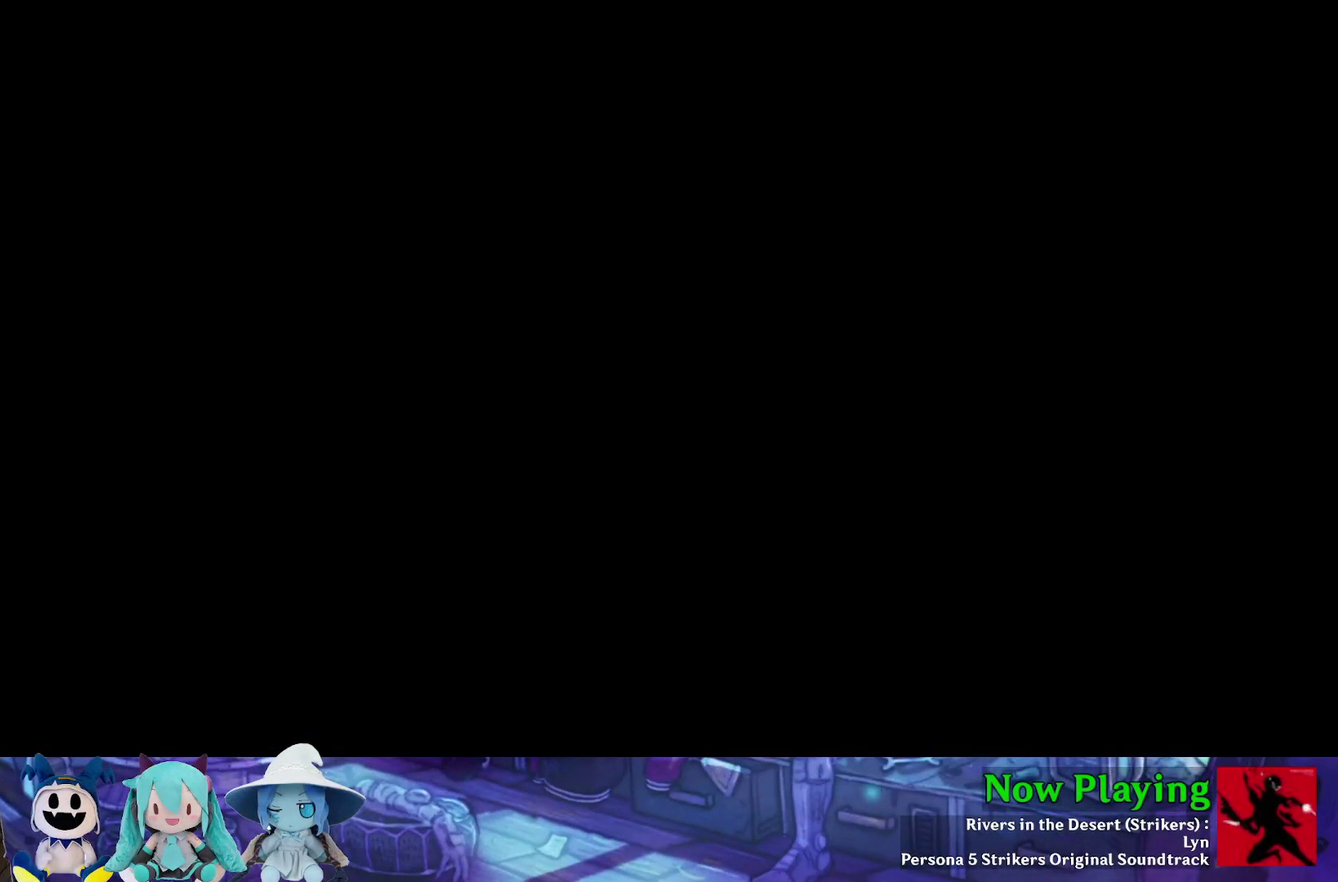
{"dt_ms": 600, "buttons": [], "left_stick": "center", "right_stick": "center", "events": []}
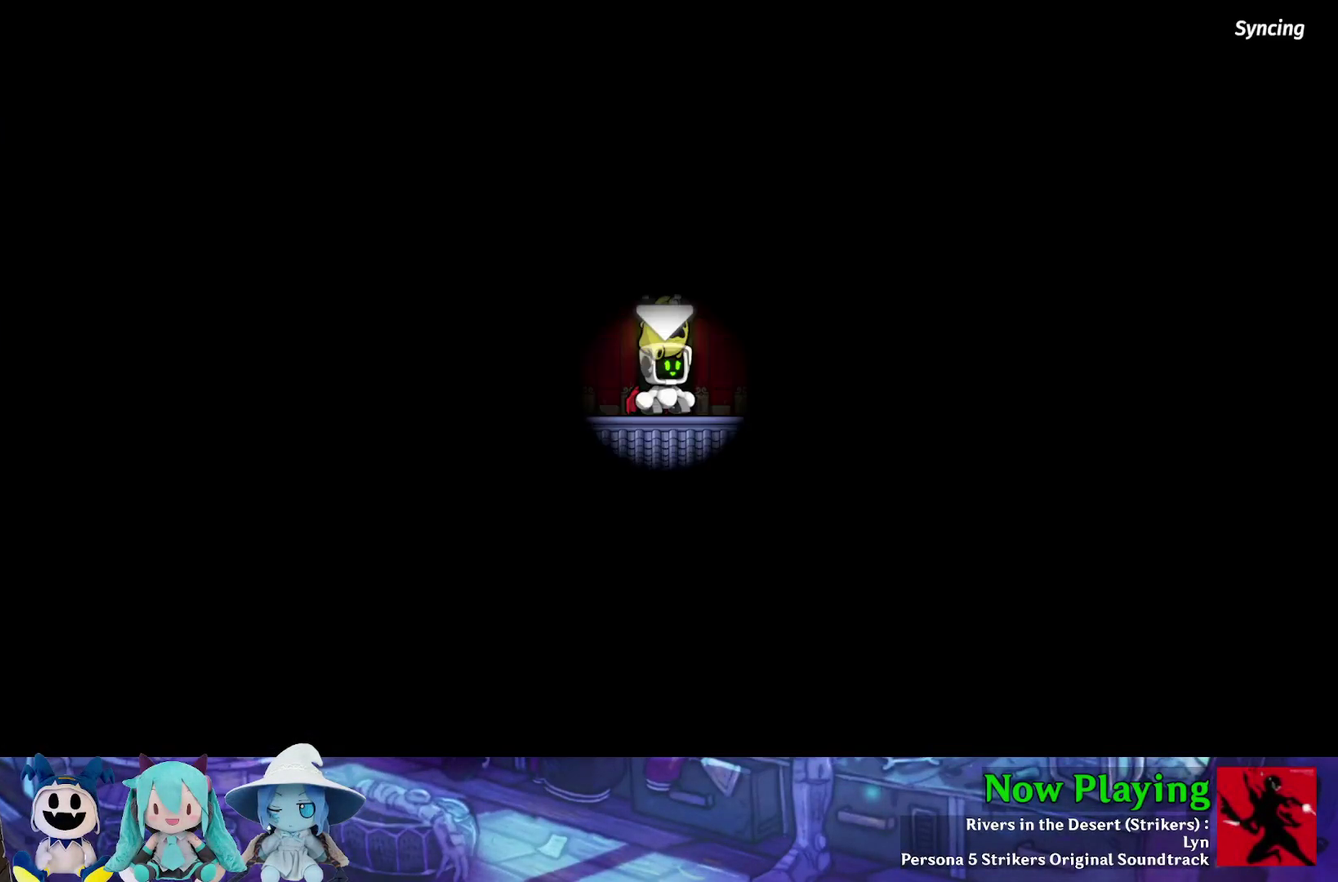
{"dt_ms": 400, "buttons": [], "left_stick": "center", "right_stick": "center", "events": []}
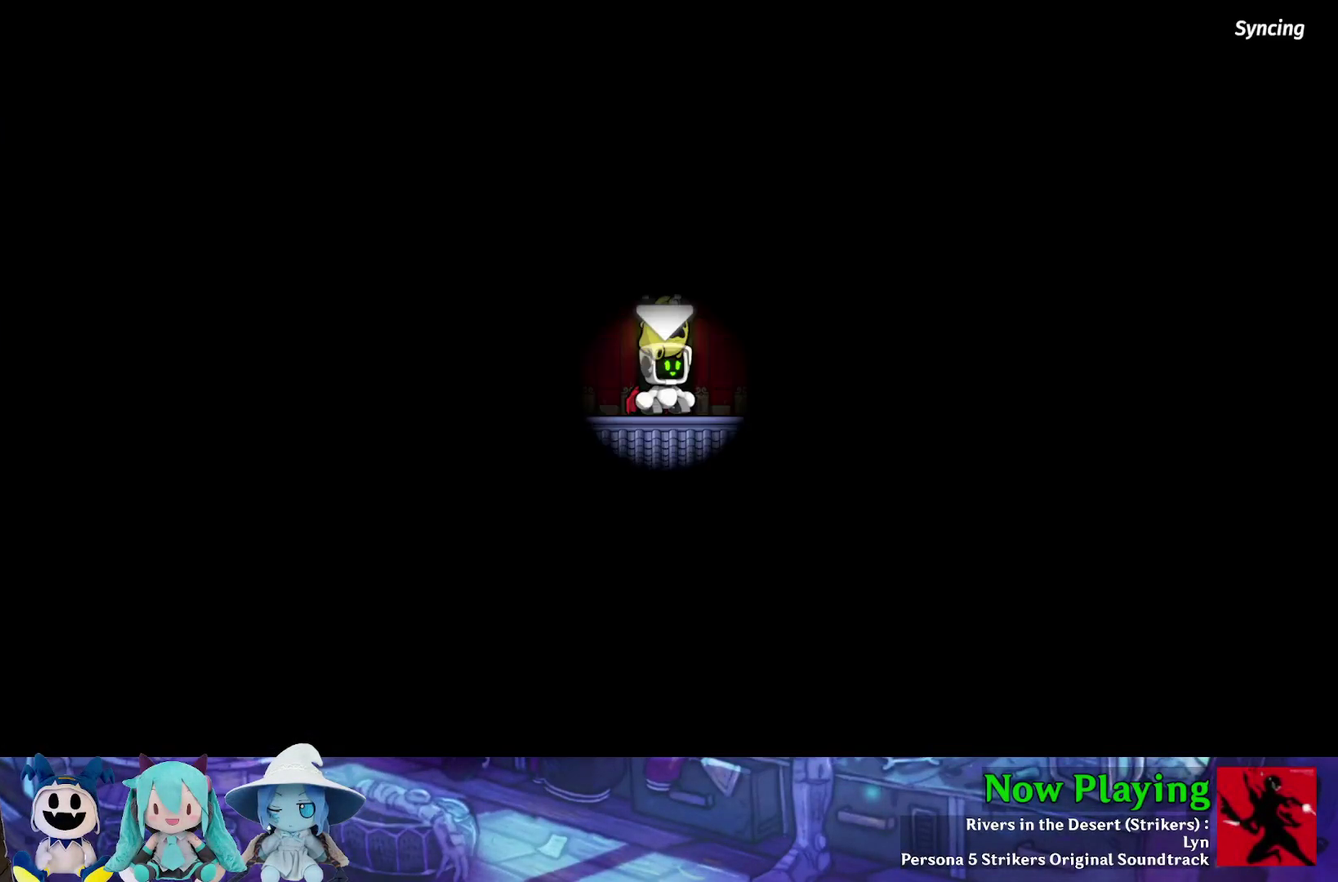
{"dt_ms": 700, "buttons": [], "left_stick": "center", "right_stick": "center", "events": []}
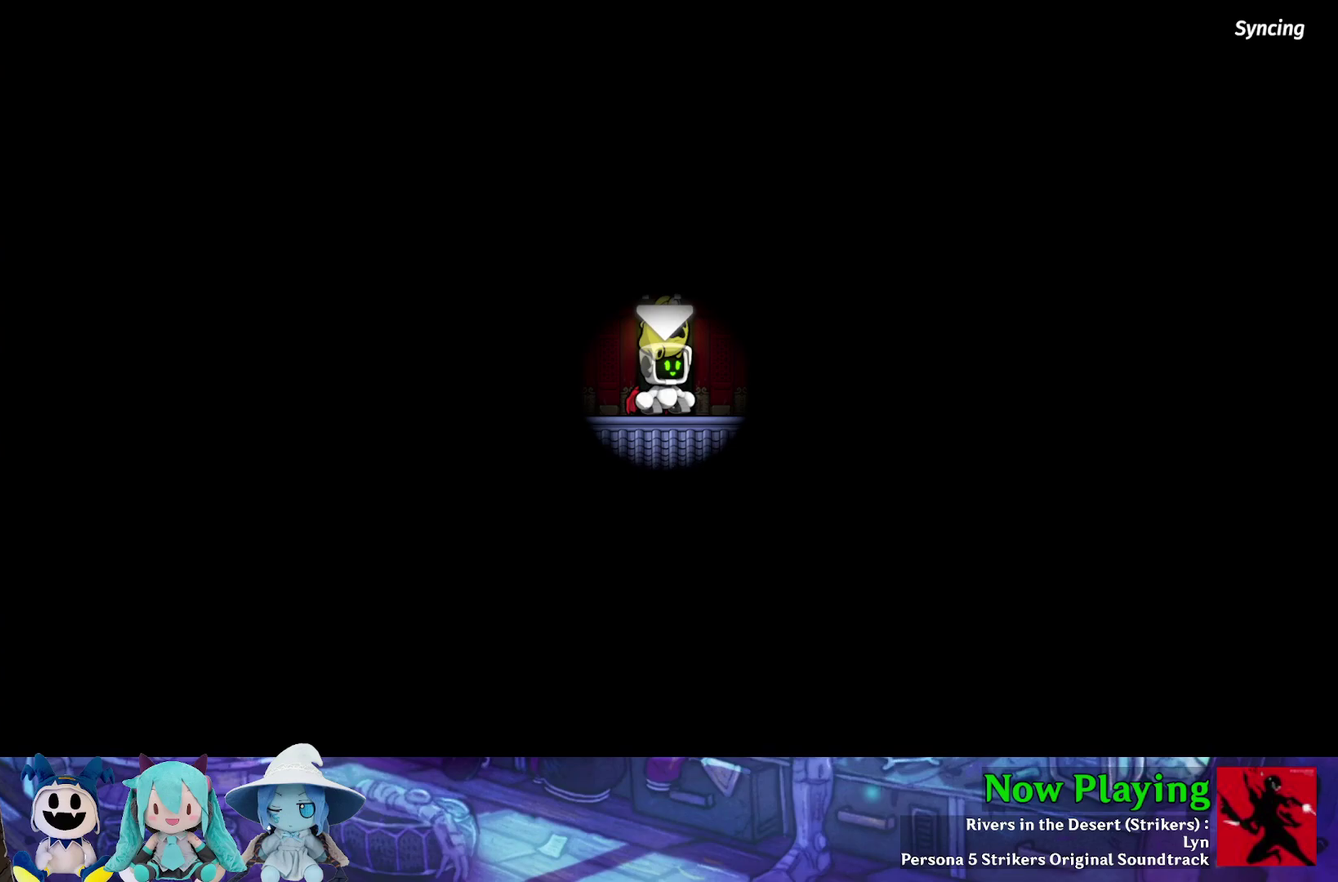
{"dt_ms": 300, "buttons": [], "left_stick": "center", "right_stick": "center", "events": []}
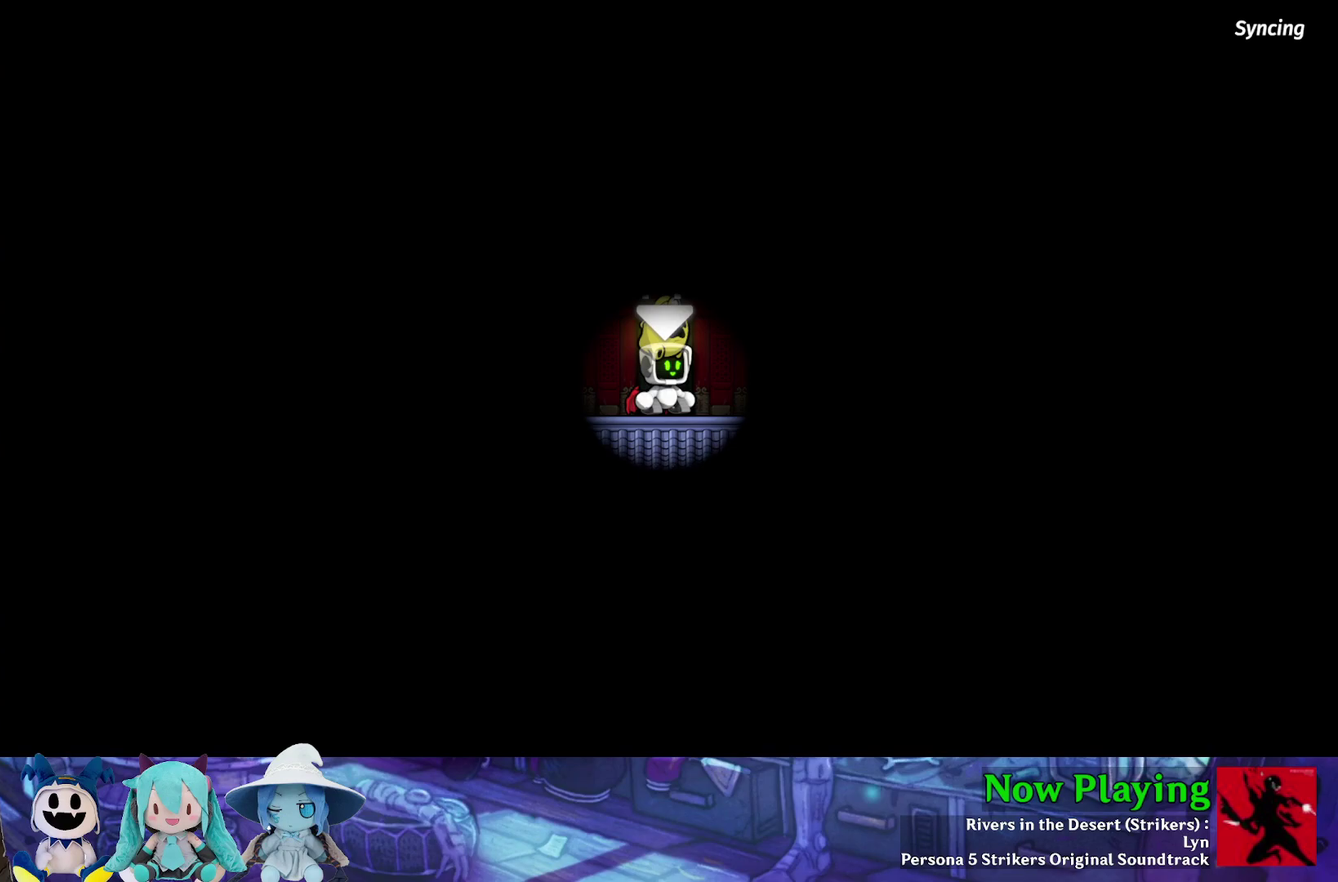
{"dt_ms": 500, "buttons": [], "left_stick": "center", "right_stick": "center", "events": []}
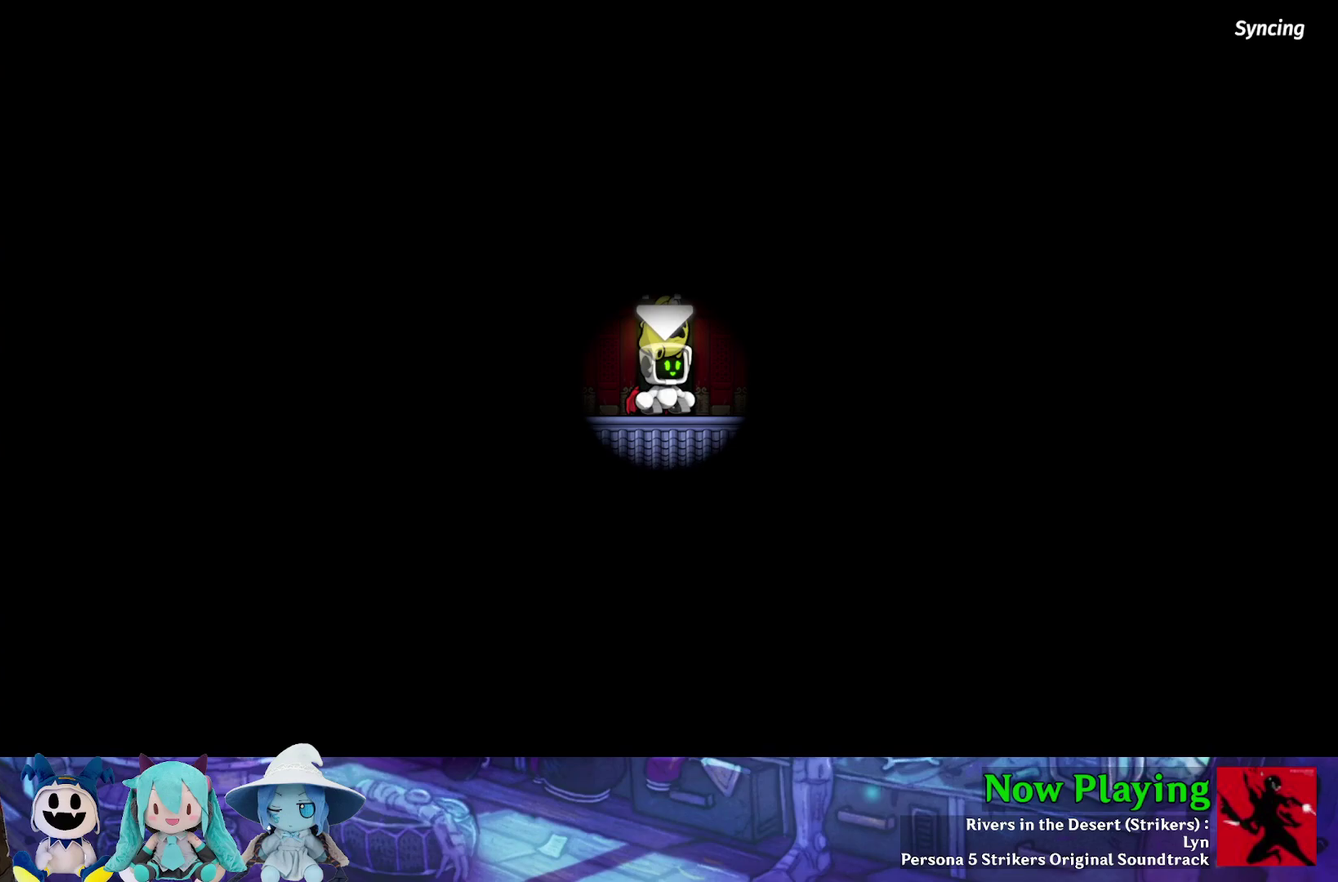
{"dt_ms": 500, "buttons": [], "left_stick": "center", "right_stick": "center", "events": []}
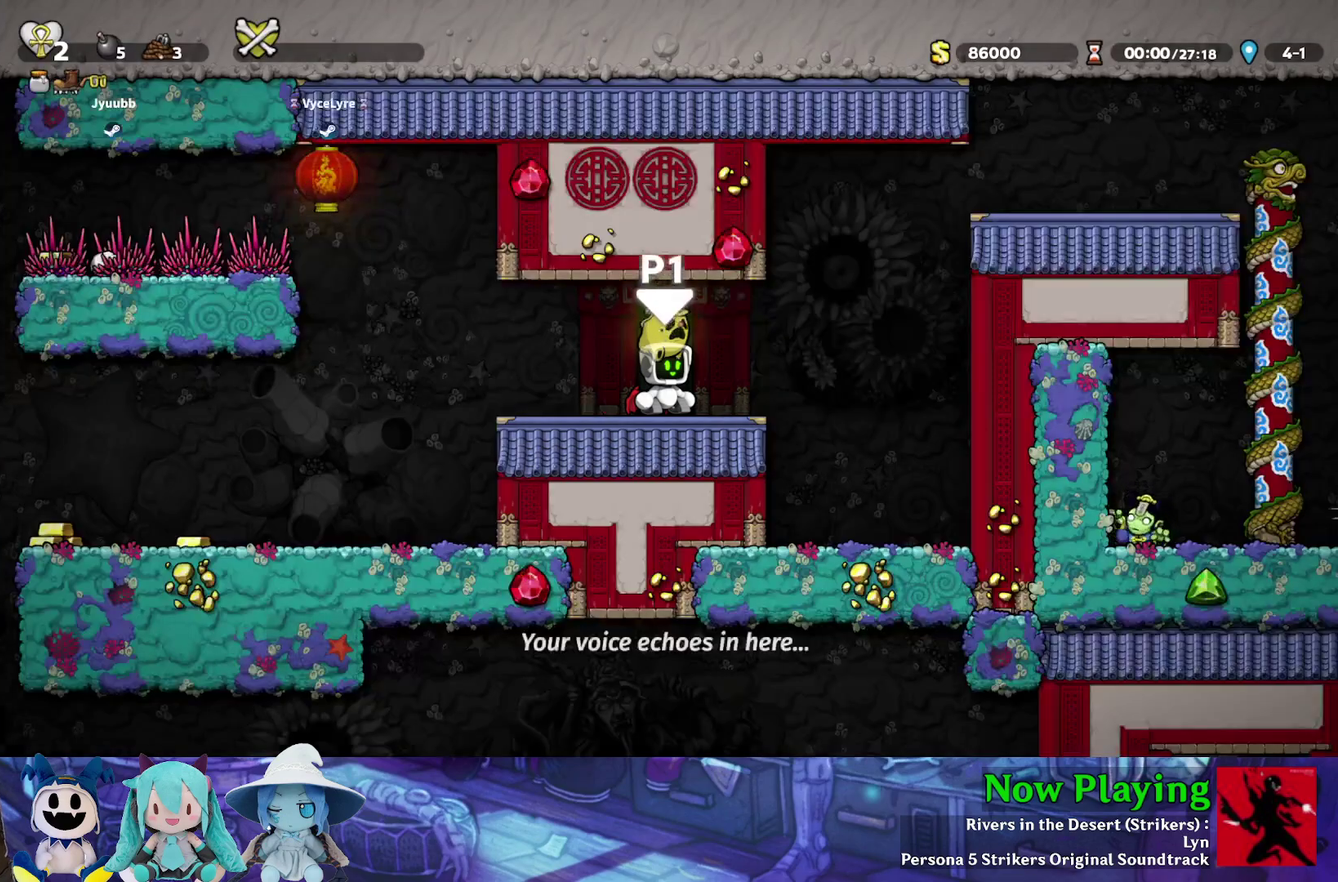
{"dt_ms": 500, "buttons": ["Y", "DPAD_RIGHT"], "left_stick": "center", "right_stick": "center", "events": [[417, "Y", "down"], [433, "DPAD_RIGHT", "down"]]}
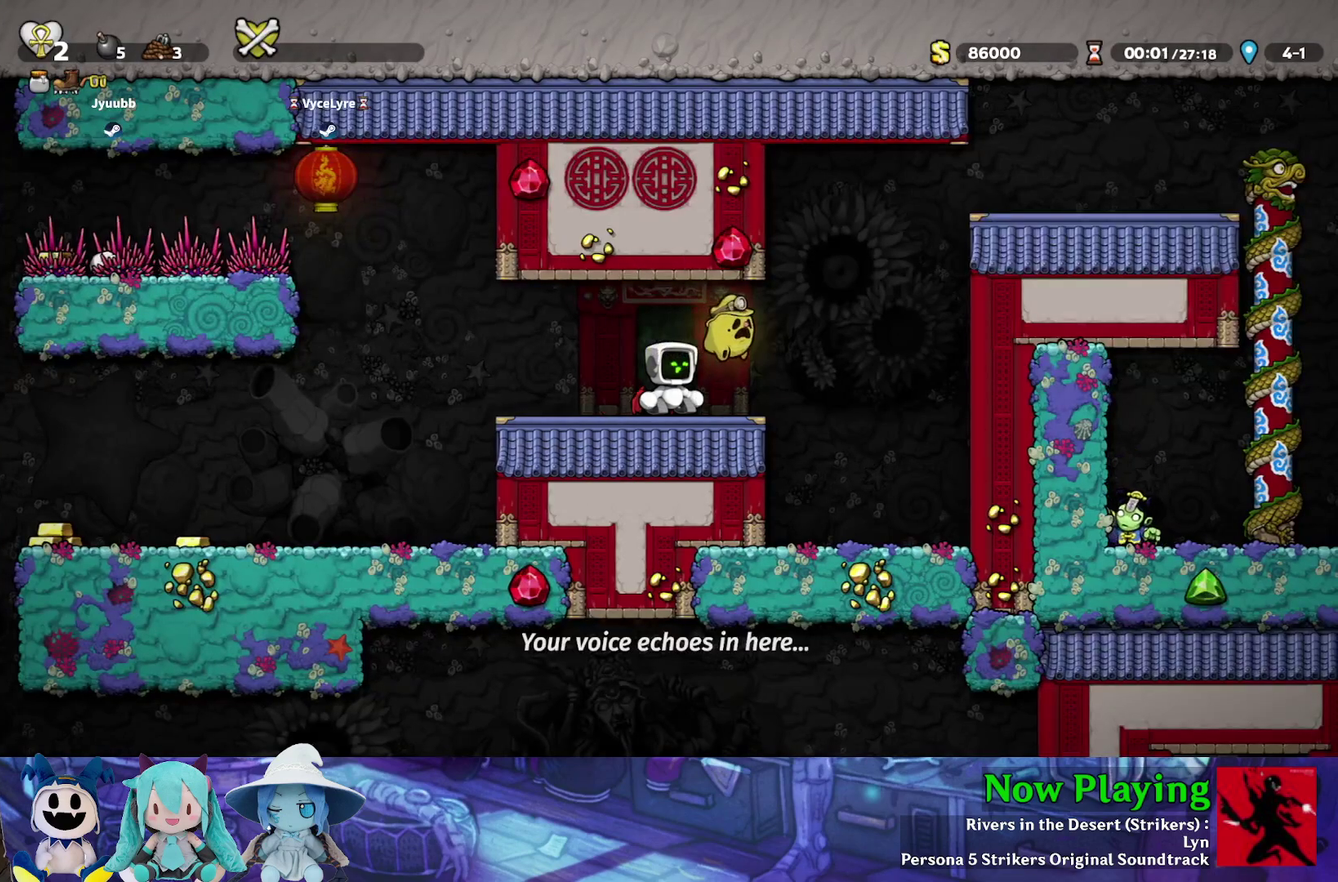
{"dt_ms": 500, "buttons": ["B", "Y", "DPAD_RIGHT"], "left_stick": "center", "right_stick": "center", "events": [[167, "B", "down"]]}
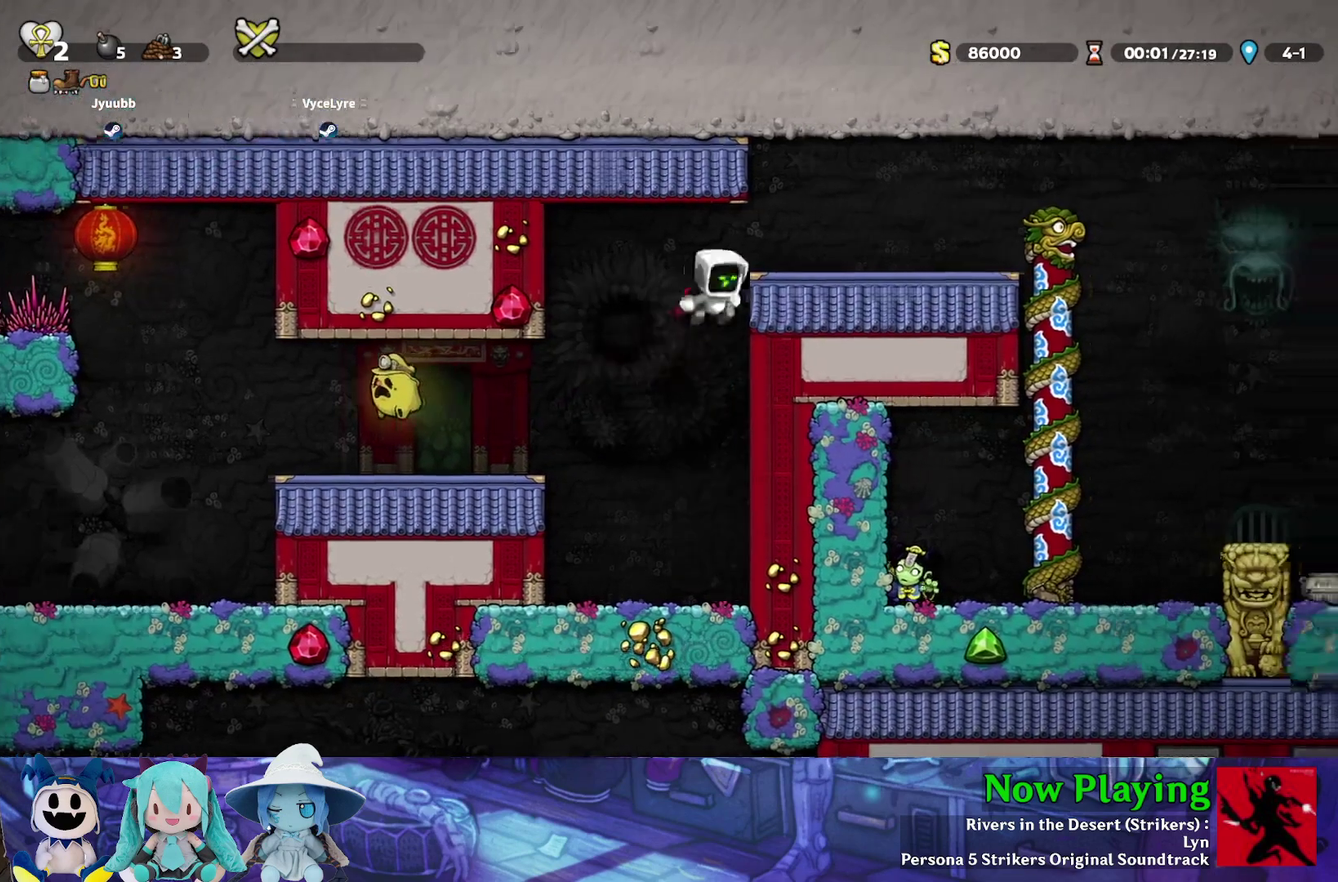
{"dt_ms": 500, "buttons": ["DPAD_RIGHT"], "left_stick": "center", "right_stick": "center", "events": [[167, "B", "up"], [500, "Y", "up"]]}
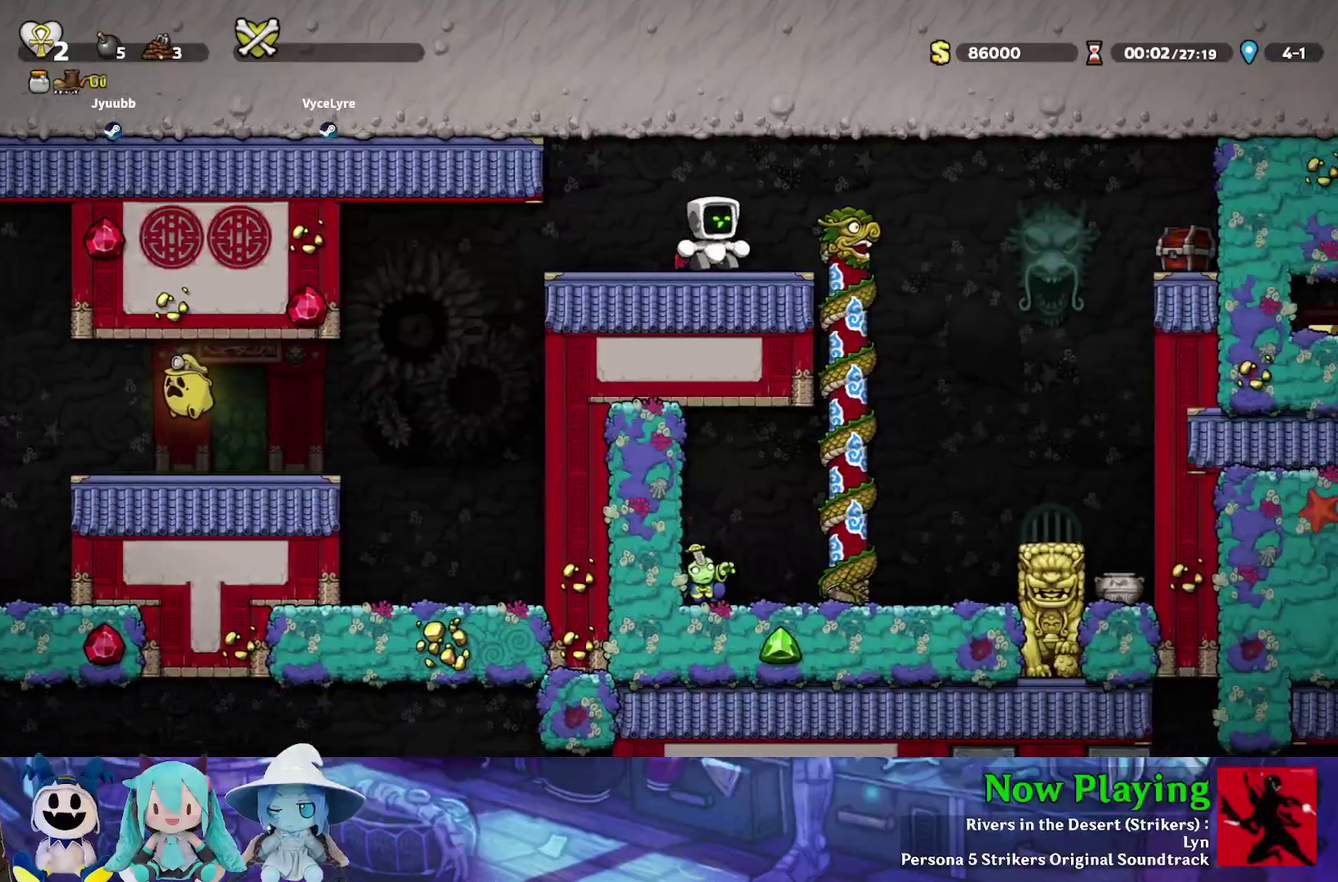
{"dt_ms": 400, "buttons": ["Y", "DPAD_RIGHT"], "left_stick": "center", "right_stick": "center", "events": [[33, "DPAD_RIGHT", "up"], [233, "DPAD_RIGHT", "down"], [300, "Y", "down"]]}
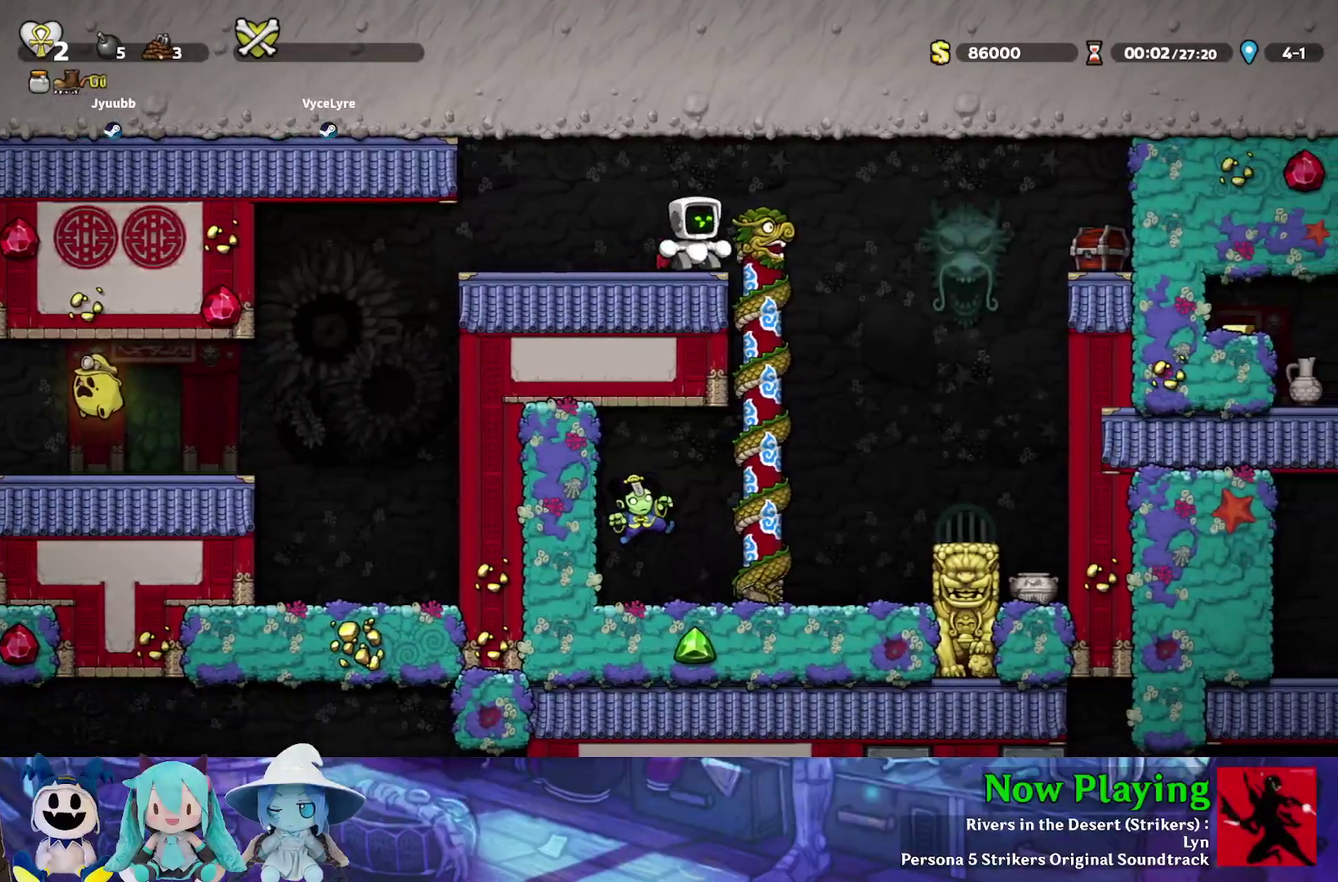
{"dt_ms": 400, "buttons": ["B", "Y", "DPAD_RIGHT"], "left_stick": "center", "right_stick": "center", "events": [[17, "B", "down"], [117, "B", "up"], [333, "B", "down"]]}
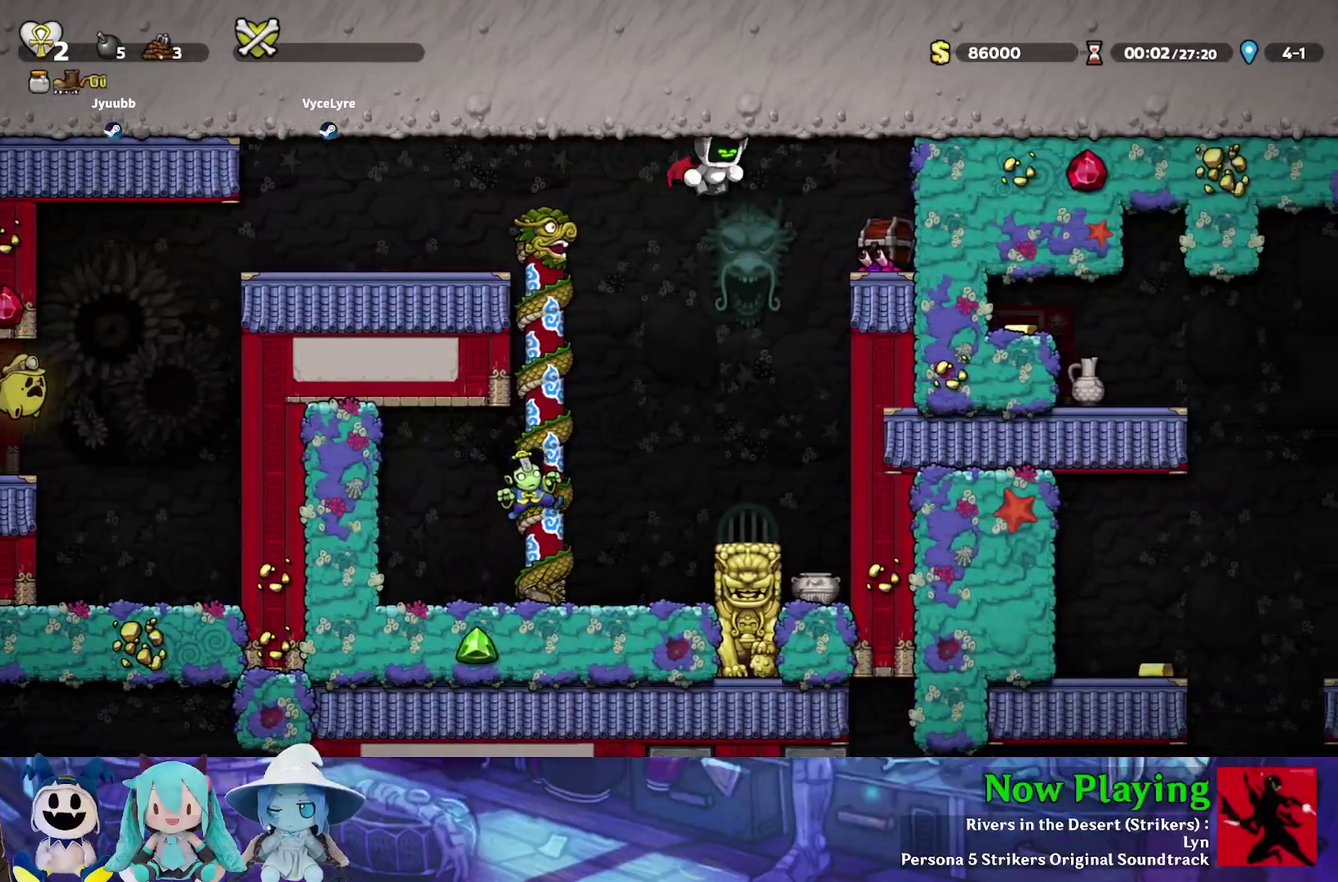
{"dt_ms": 600, "buttons": [], "left_stick": "center", "right_stick": "center", "events": [[200, "B", "up"], [317, "Y", "up"], [350, "DPAD_RIGHT", "up"], [467, "DPAD_LEFT", "down"], [533, "DPAD_LEFT", "up"]]}
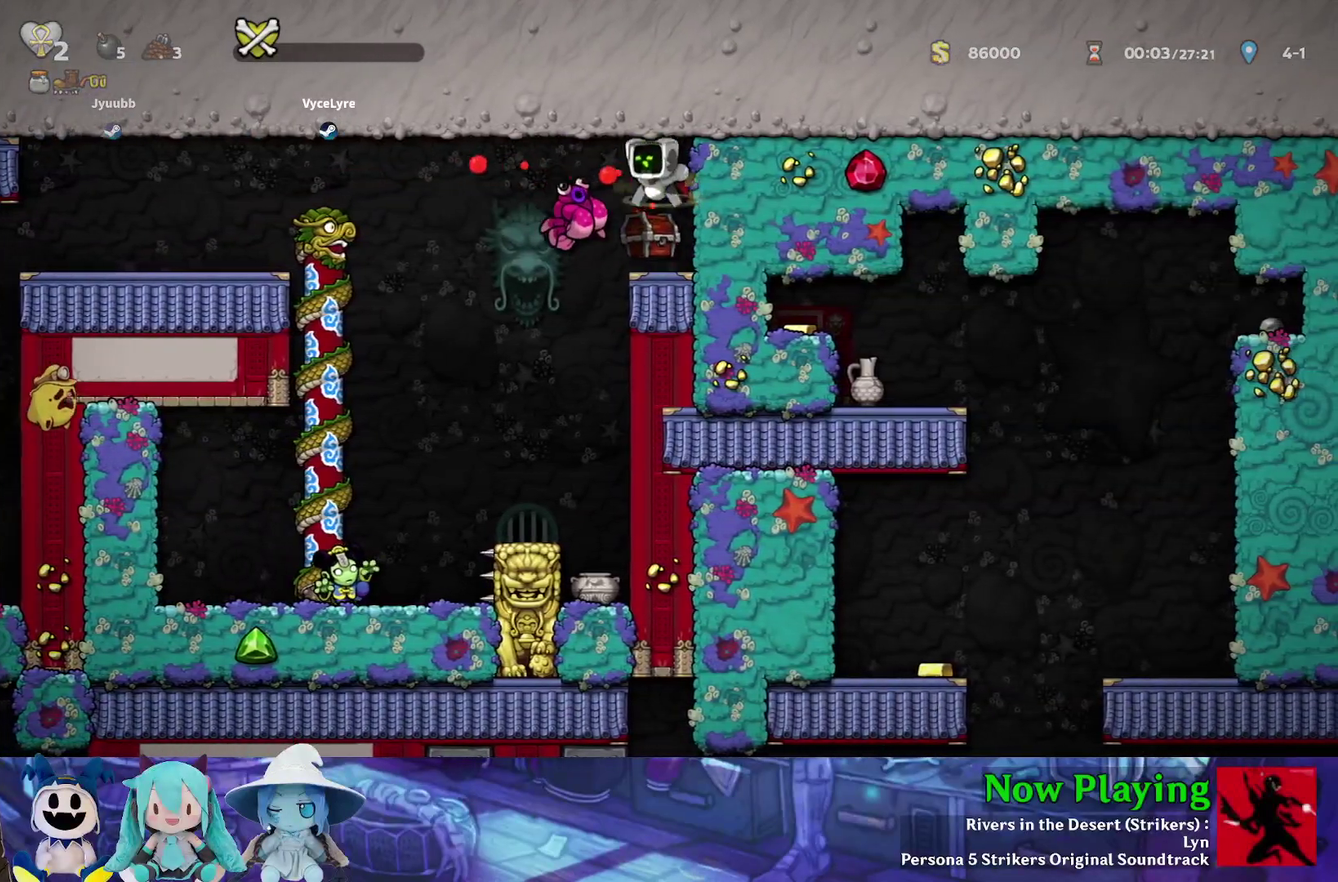
{"dt_ms": 700, "buttons": ["B", "Y", "DPAD_LEFT"], "left_stick": "center", "right_stick": "center", "events": [[233, "DPAD_LEFT", "down"], [283, "Y", "down"], [300, "B", "down"], [450, "B", "up"], [667, "B", "down"]]}
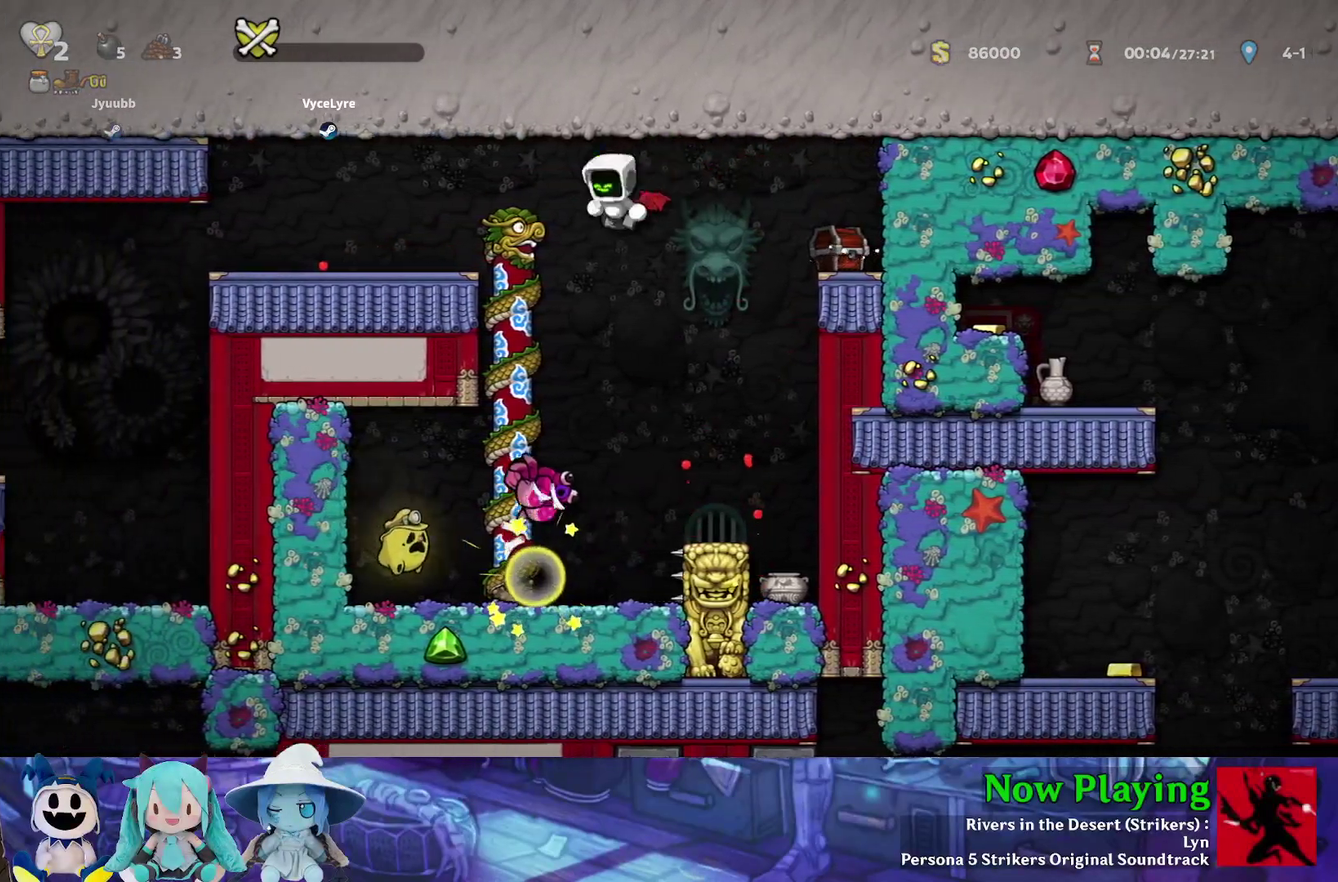
{"dt_ms": 400, "buttons": ["Y", "DPAD_LEFT"], "left_stick": "center", "right_stick": "center", "events": [[83, "B", "up"]]}
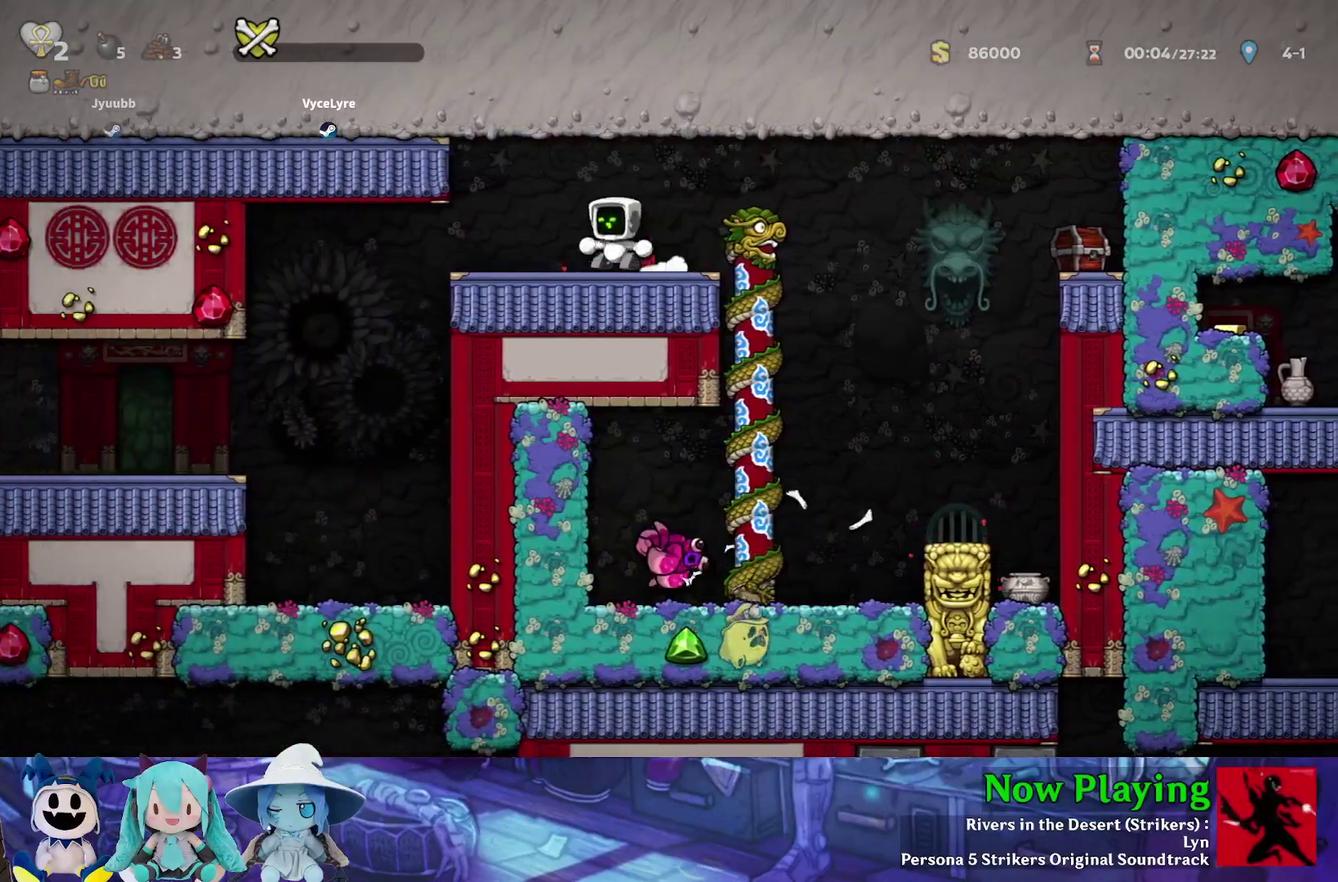
{"dt_ms": 300, "buttons": ["Y", "DPAD_LEFT"], "left_stick": "center", "right_stick": "center", "events": []}
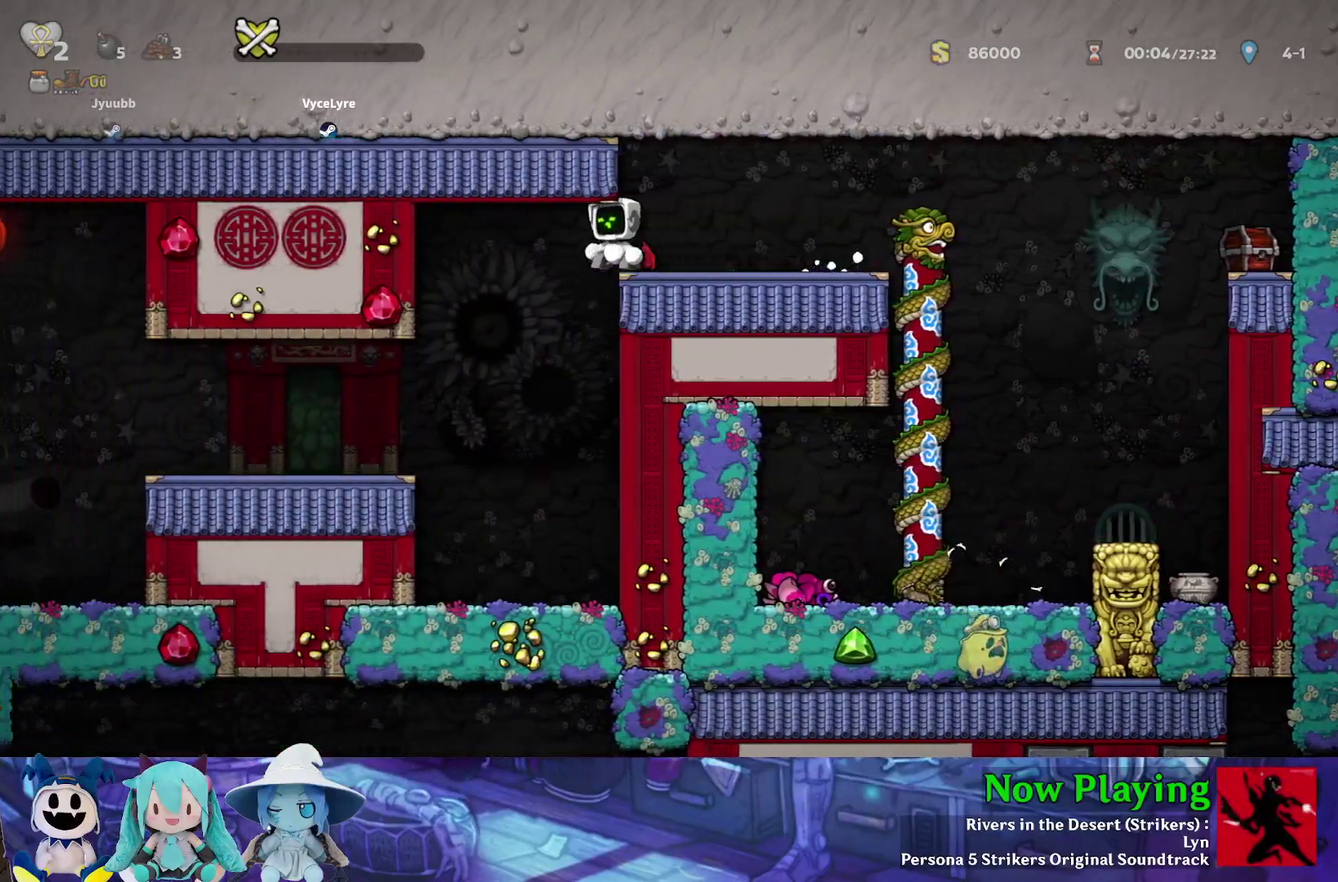
{"dt_ms": 400, "buttons": ["Y", "DPAD_LEFT"], "left_stick": "center", "right_stick": "center", "events": [[133, "Y", "up"], [317, "Y", "down"]]}
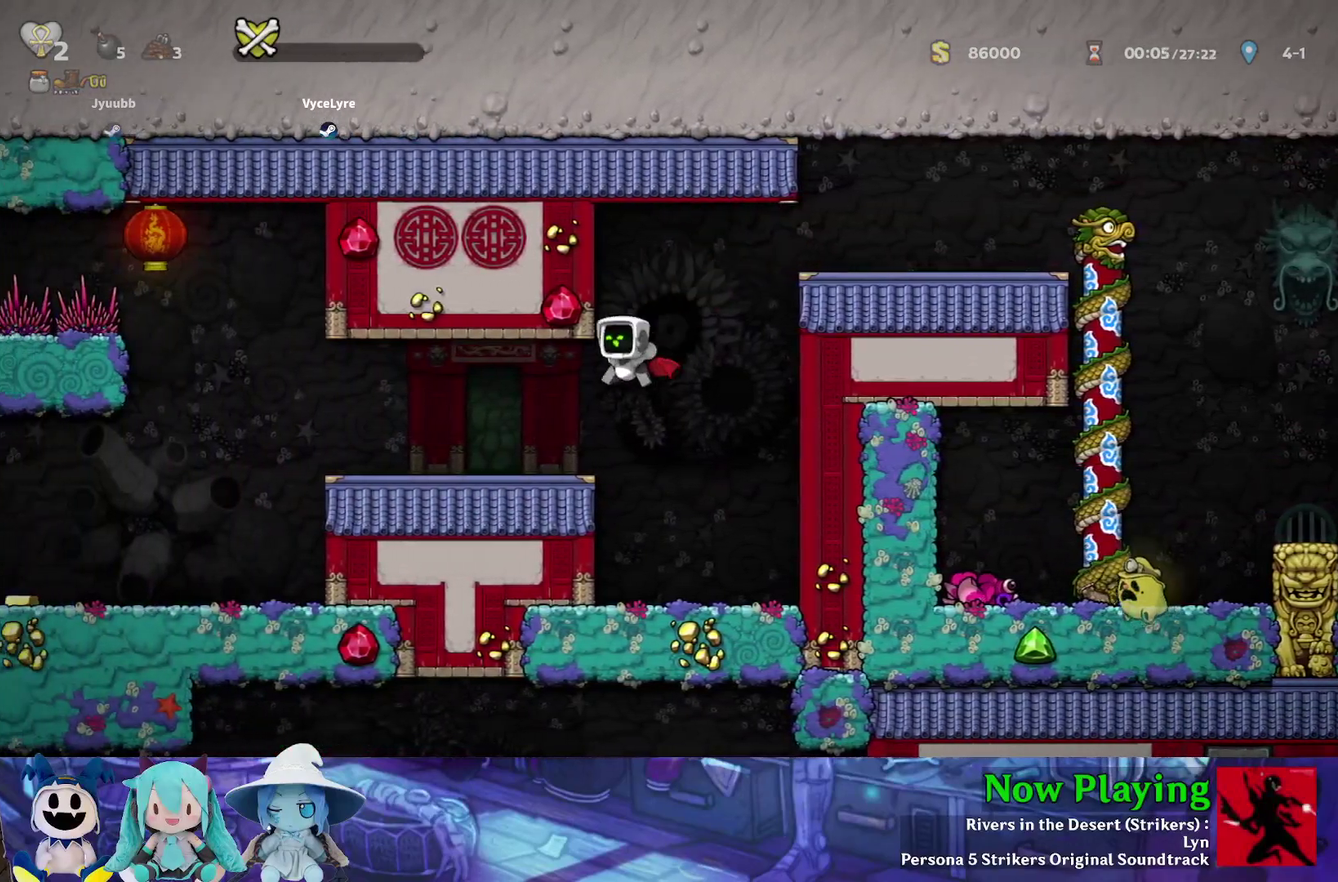
{"dt_ms": 300, "buttons": ["Y", "DPAD_LEFT"], "left_stick": "center", "right_stick": "center", "events": []}